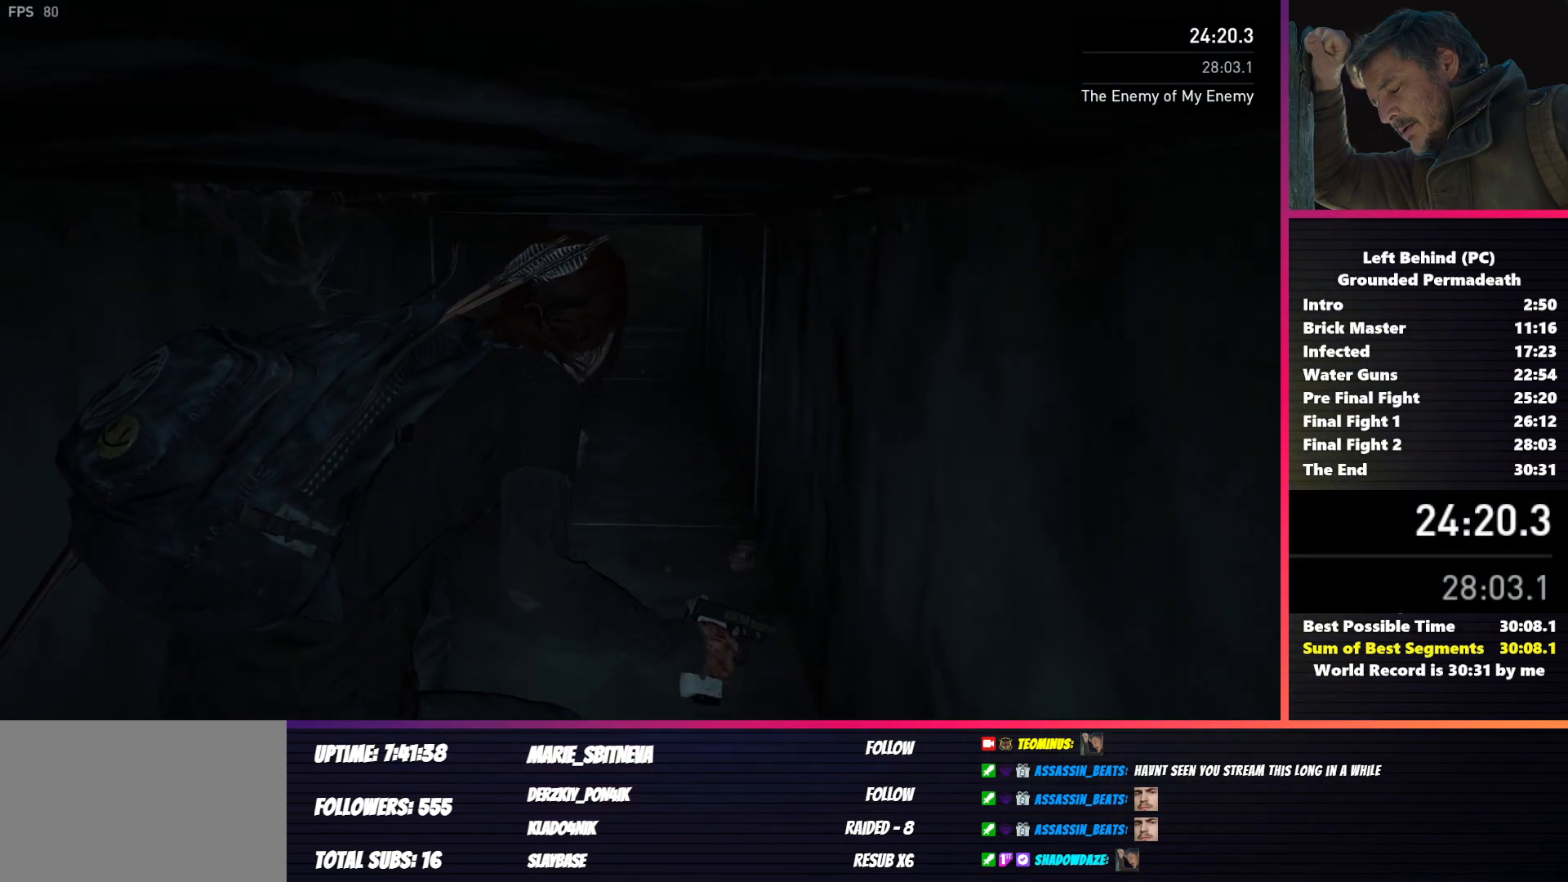
Gameplay with keyboard and mouse; each line is a JSON object with the keys and mouse buttons held at the frame after it. "events" lists presses ("down") and releases ("up") of "1", "2", "3", "4", "5", "a", "alt", "b", "c", "ctrl", "d", "e", "f", "g", "q", "r", "s", "shift", "space", "t", "tab", "v", "w", "x", "z", "mouse_left", "mouse_wheel", "mouse_right", "mouse_mb4" and "mouse_mb5" between this image and that frame as [ms after this image, input, new state], when the widget could be followed in between. "mouse_left", "mouse_wheel", "mouse_right", "mouse_mb4", "mouse_mb5" = the "left", "wheel", "right", "mb4", "mb5" buttons of the "mouse" list. No other keys are recorded. "wheel" means that the mouse wheel is clicked or scrolled. Mouse movement is not recorded.
{"keys": ["w"], "mouse": [], "events": []}
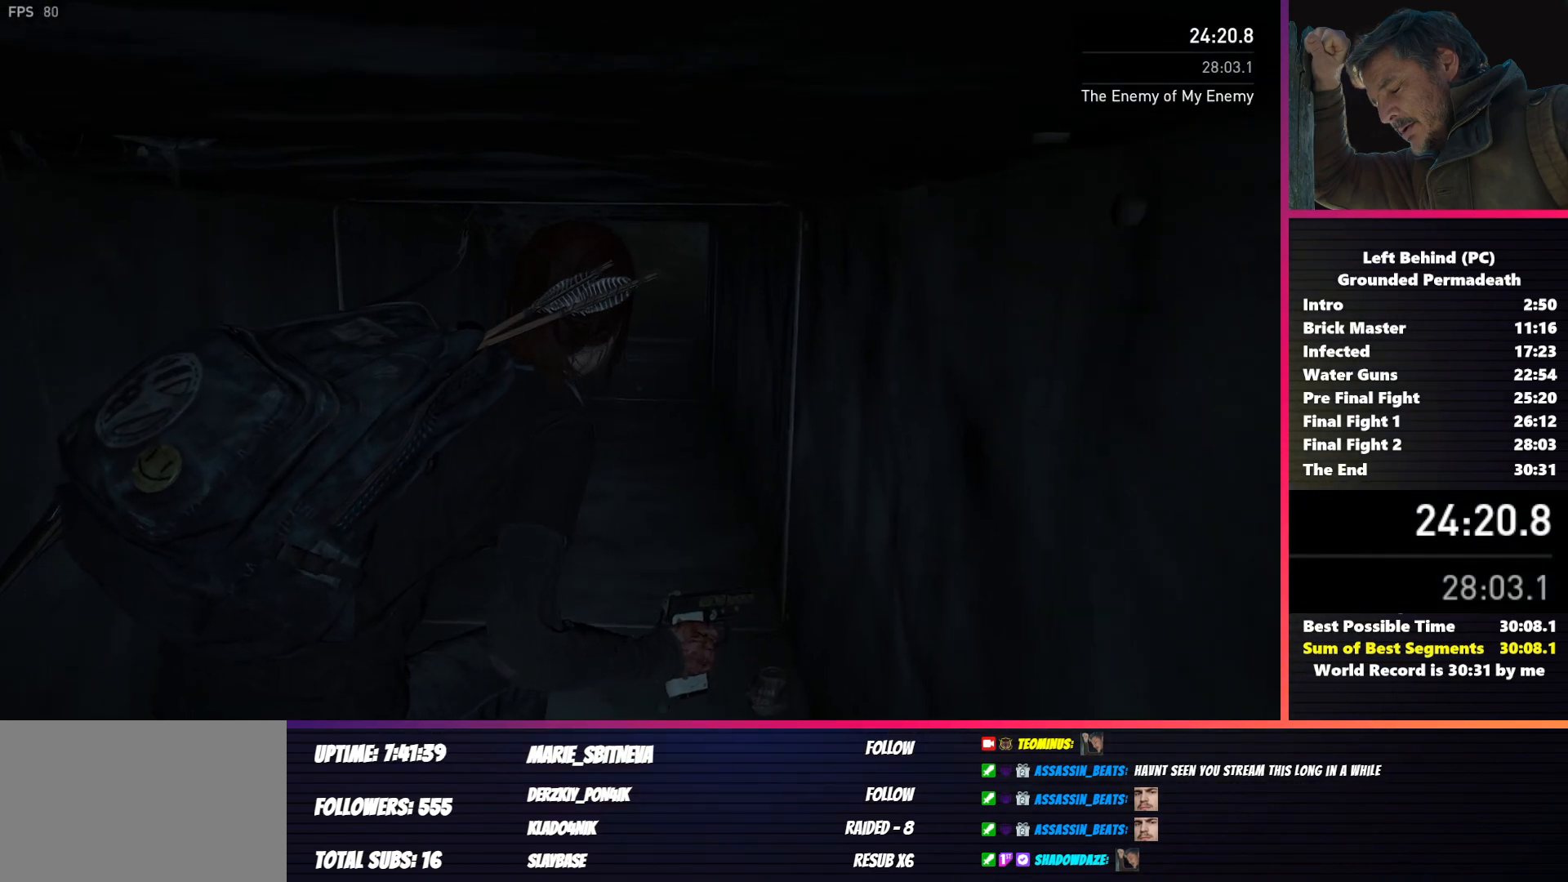
{"keys": ["w"], "mouse": [], "events": []}
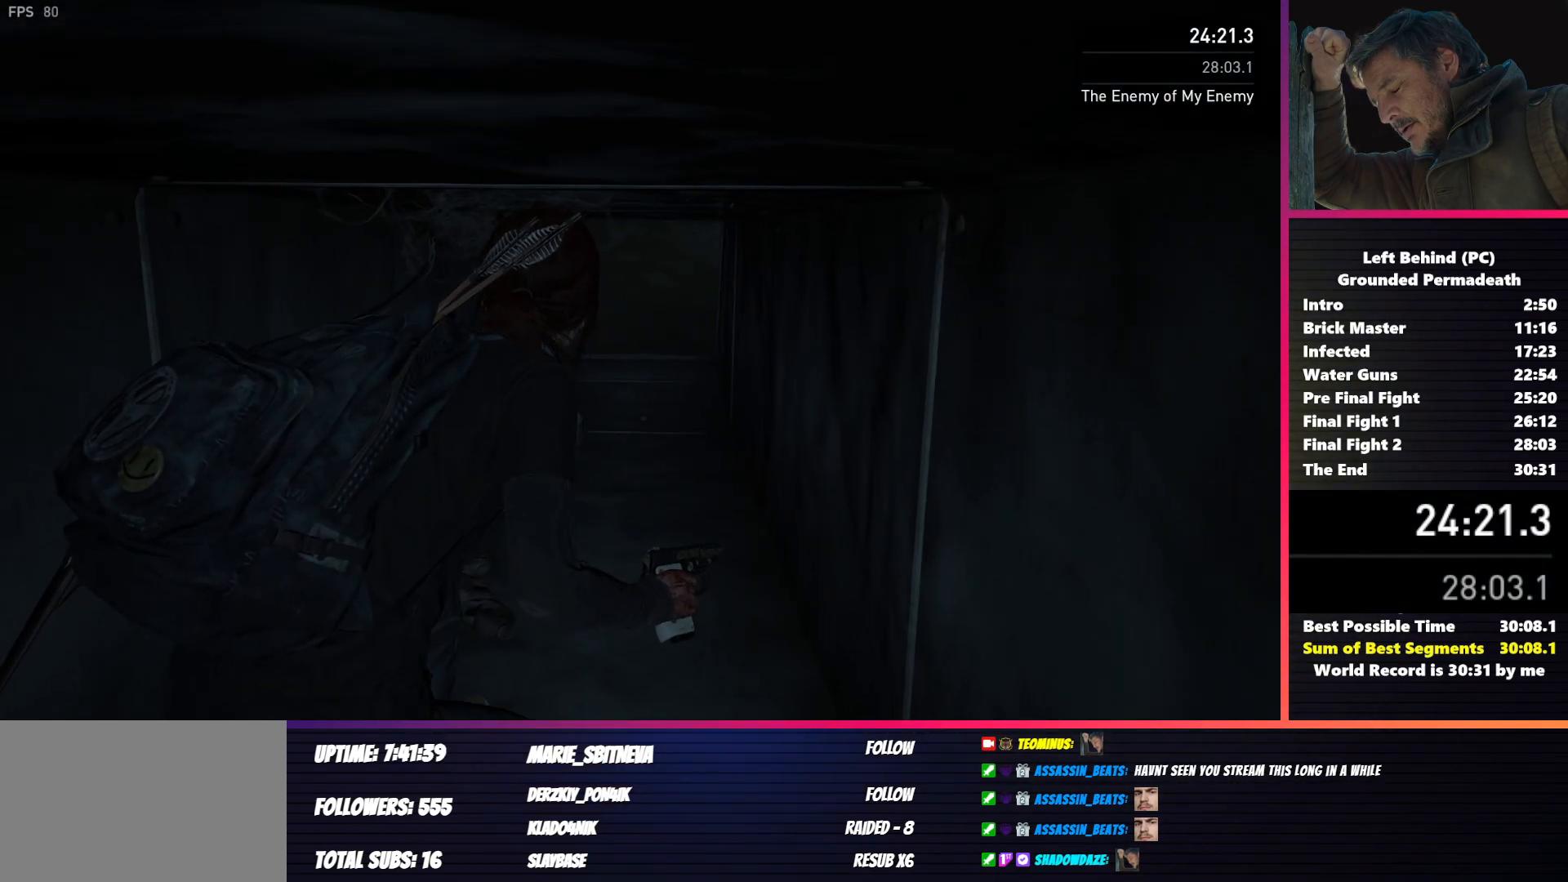
{"keys": ["w"], "mouse": [], "events": []}
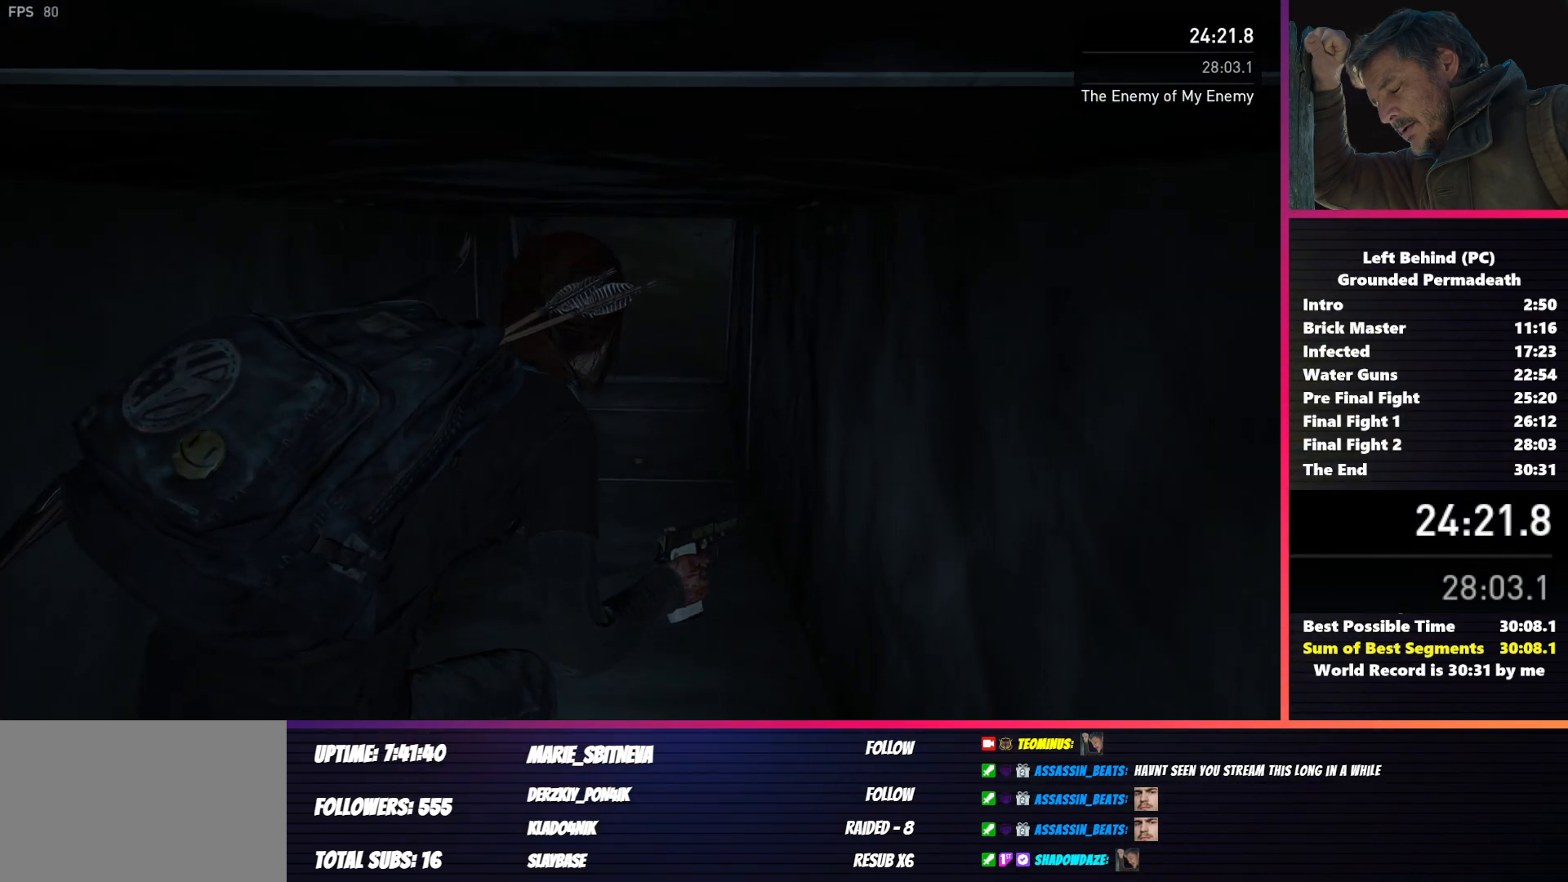
{"keys": ["w"], "mouse": [], "events": []}
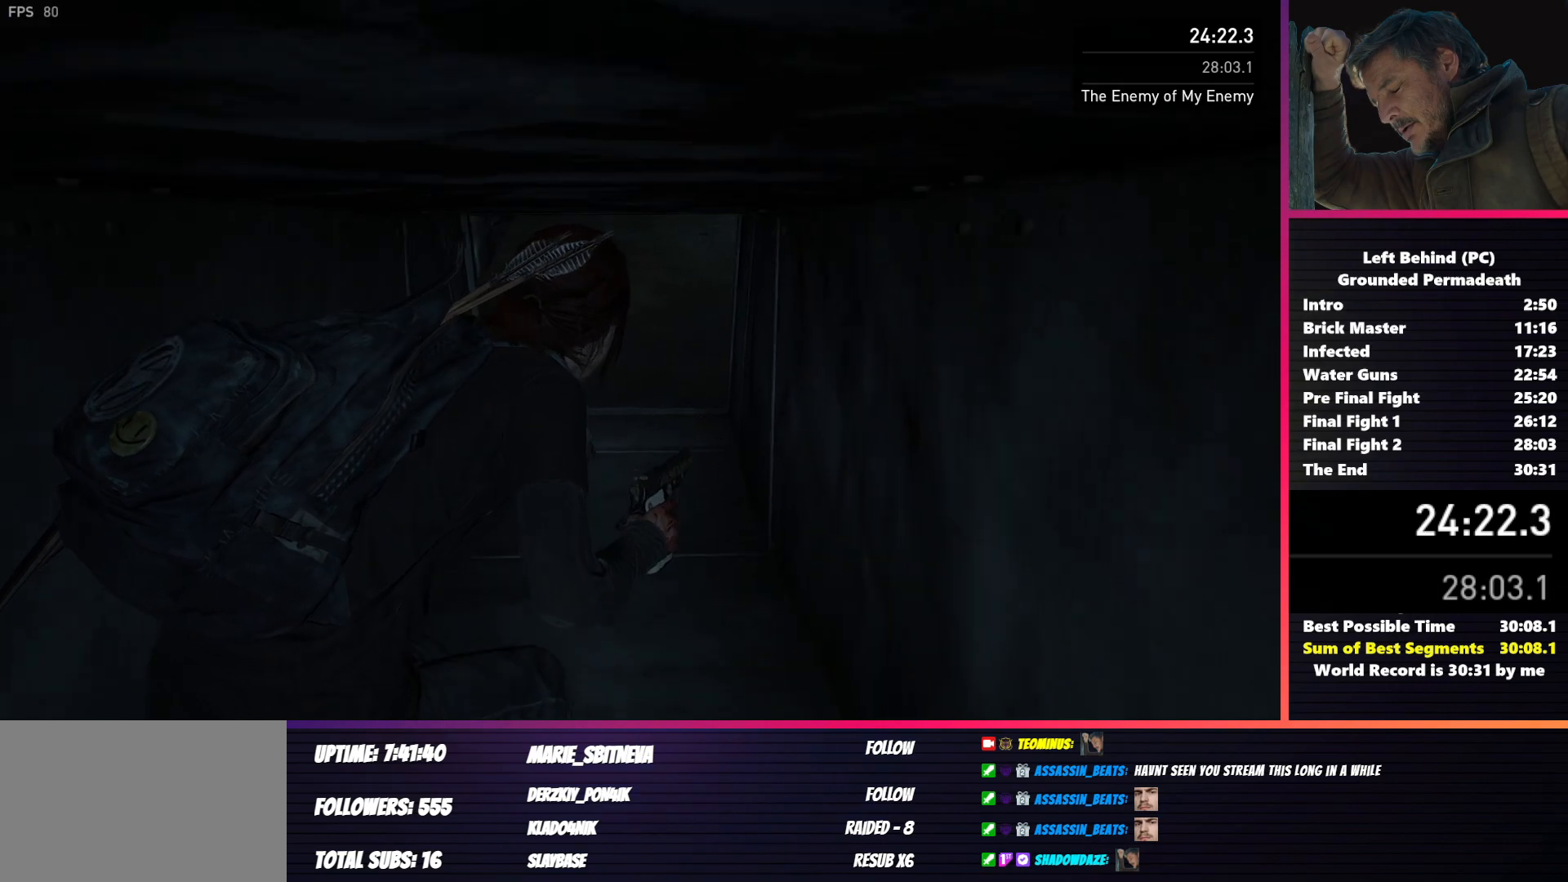
{"keys": ["w"], "mouse": [], "events": []}
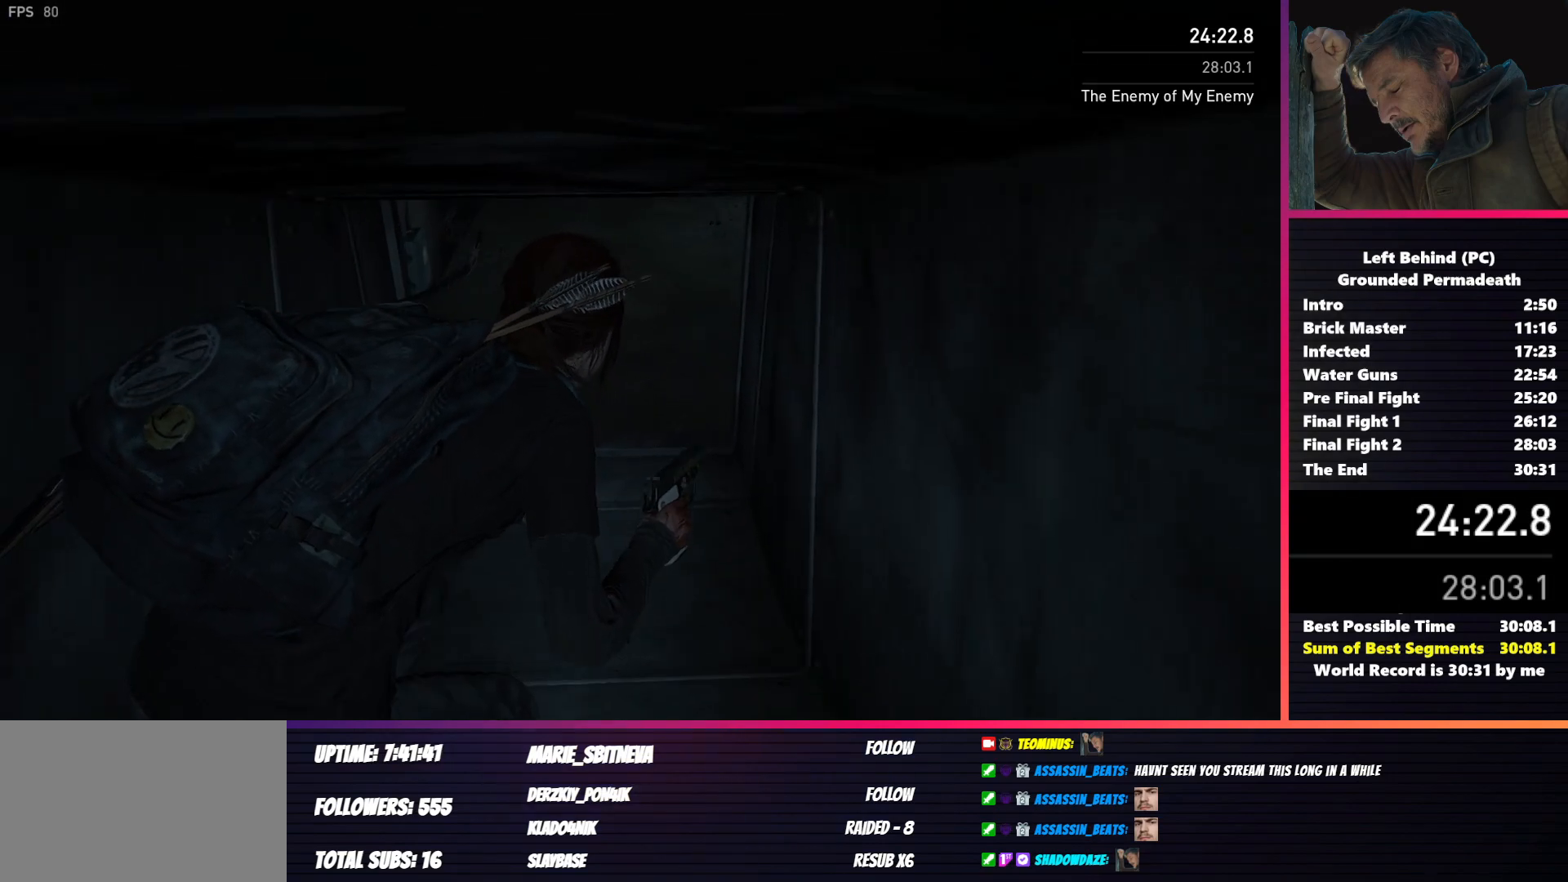
{"keys": ["w"], "mouse": [], "events": []}
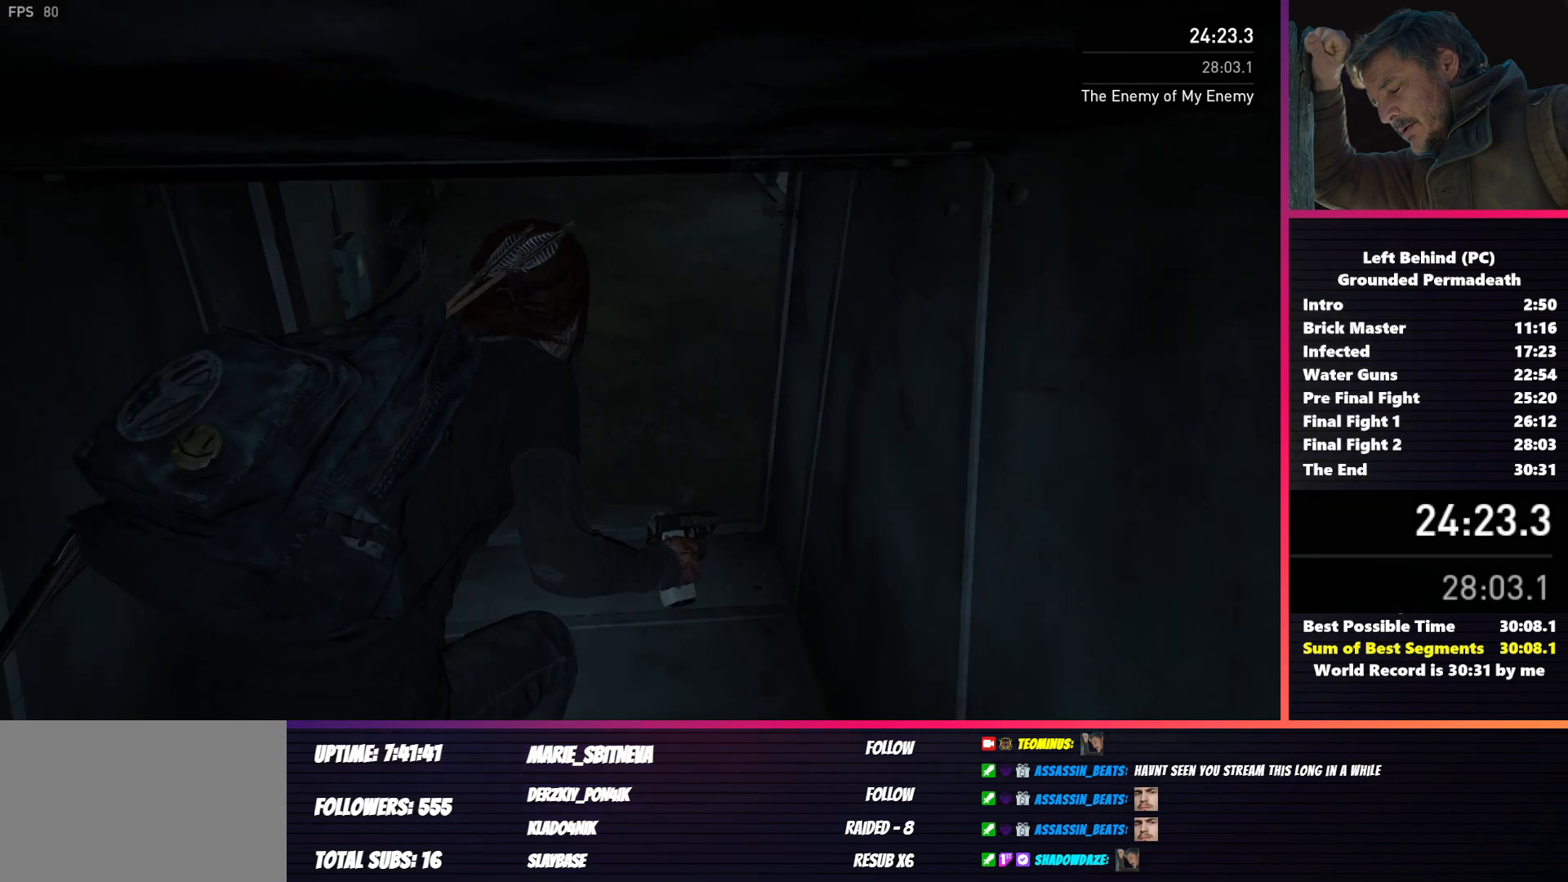
{"keys": ["w"], "mouse": [], "events": []}
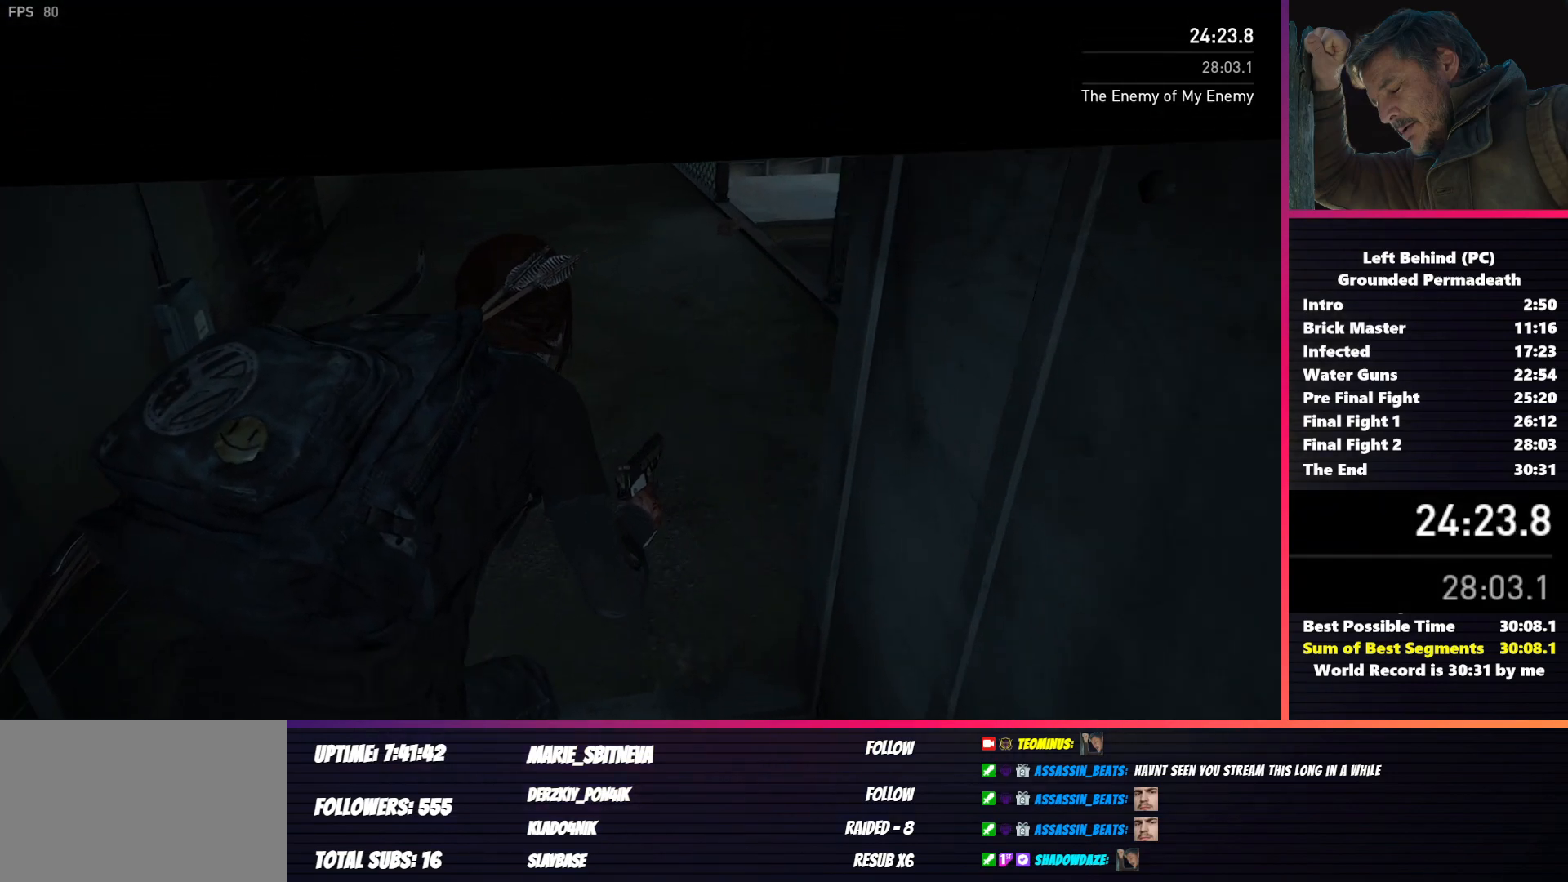
{"keys": ["w"], "mouse": [], "events": []}
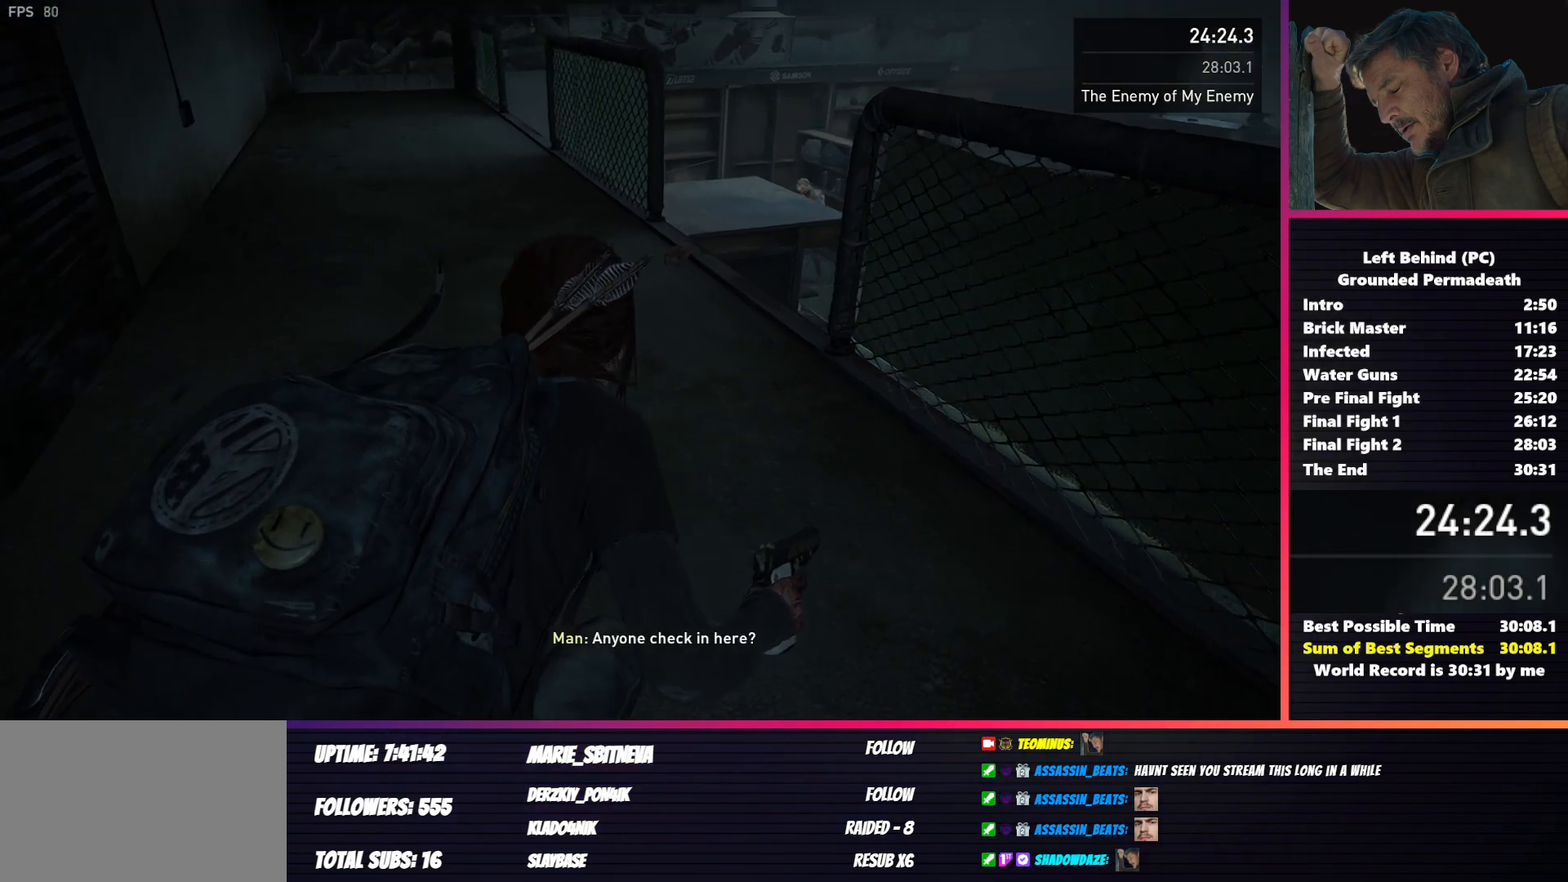
{"keys": ["shift", "w"], "mouse": [], "events": [[333, "shift", "down"]]}
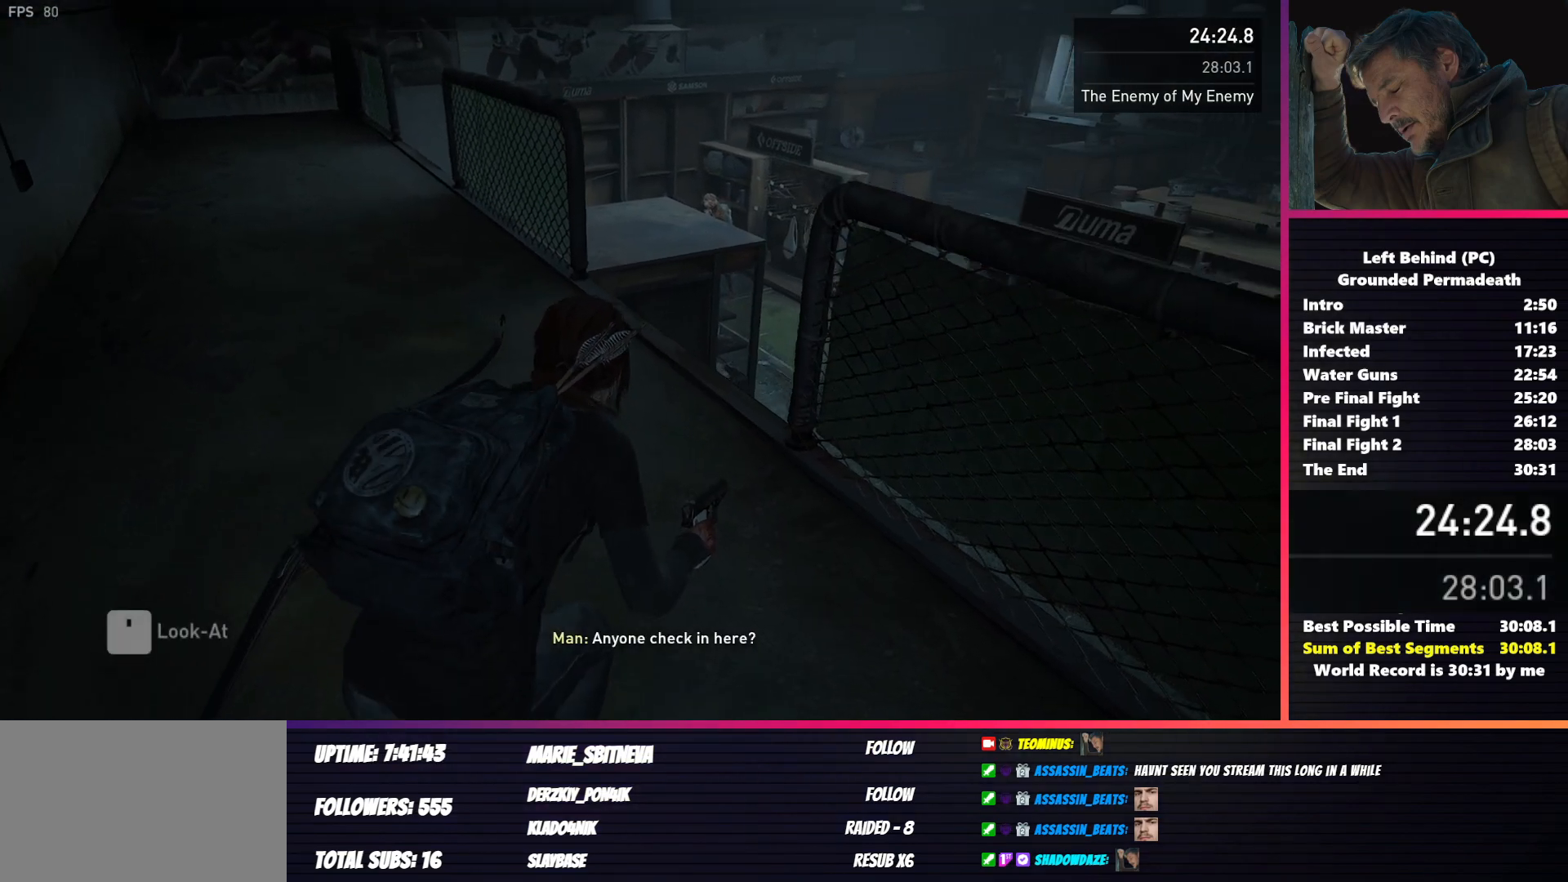
{"keys": ["shift", "space", "w"], "mouse": [], "events": [[33, "q", "down"], [133, "q", "up"], [250, "f", "down"], [367, "f", "up"], [450, "space", "down"]]}
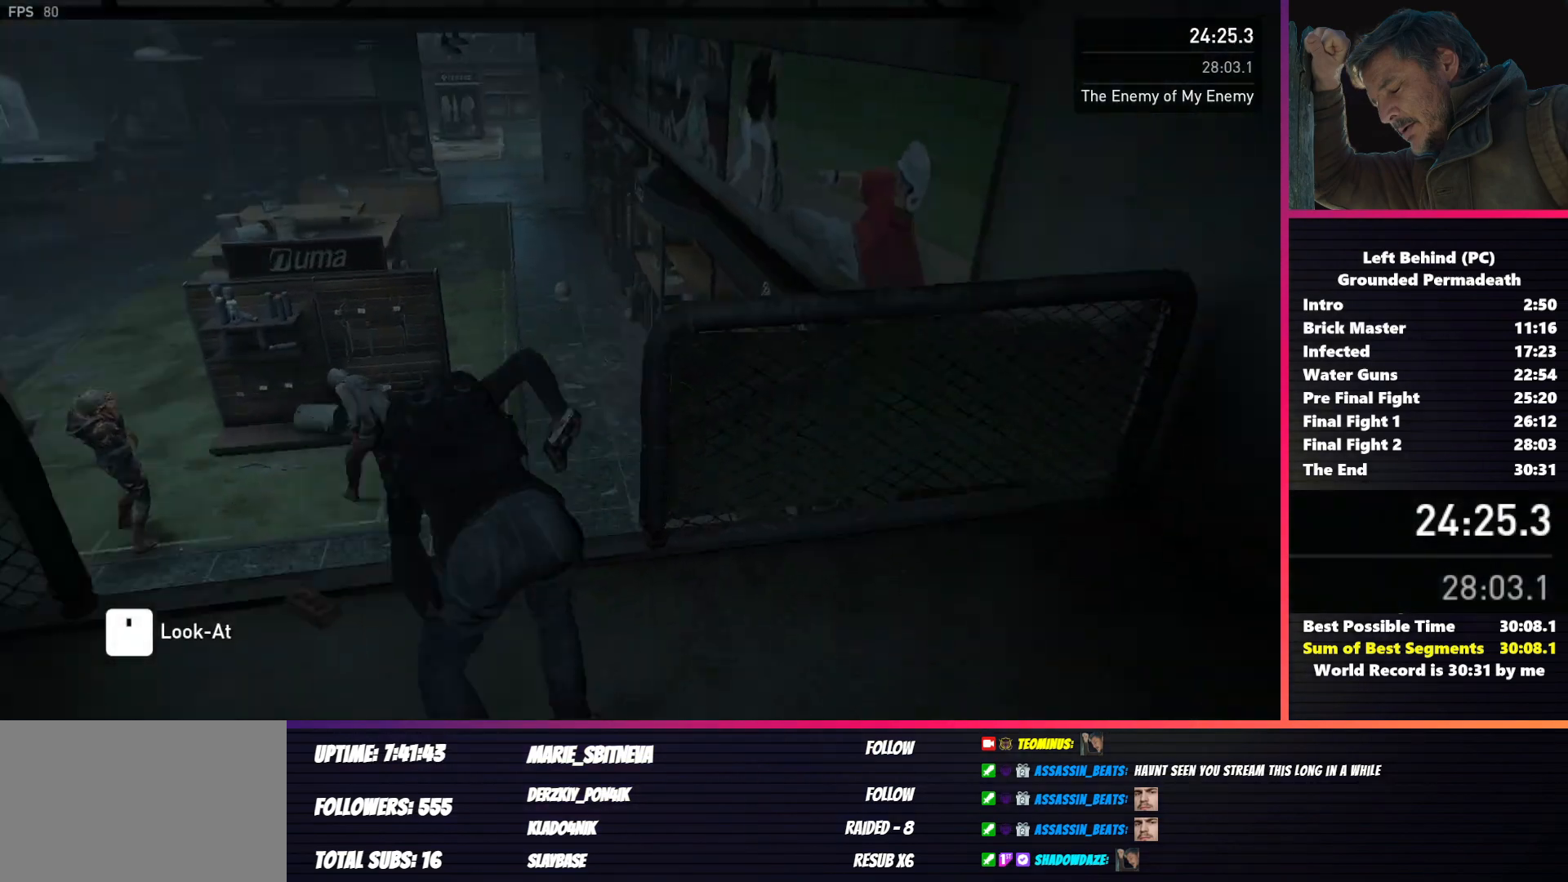
{"keys": ["shift", "w"], "mouse": [], "events": [[50, "space", "up"]]}
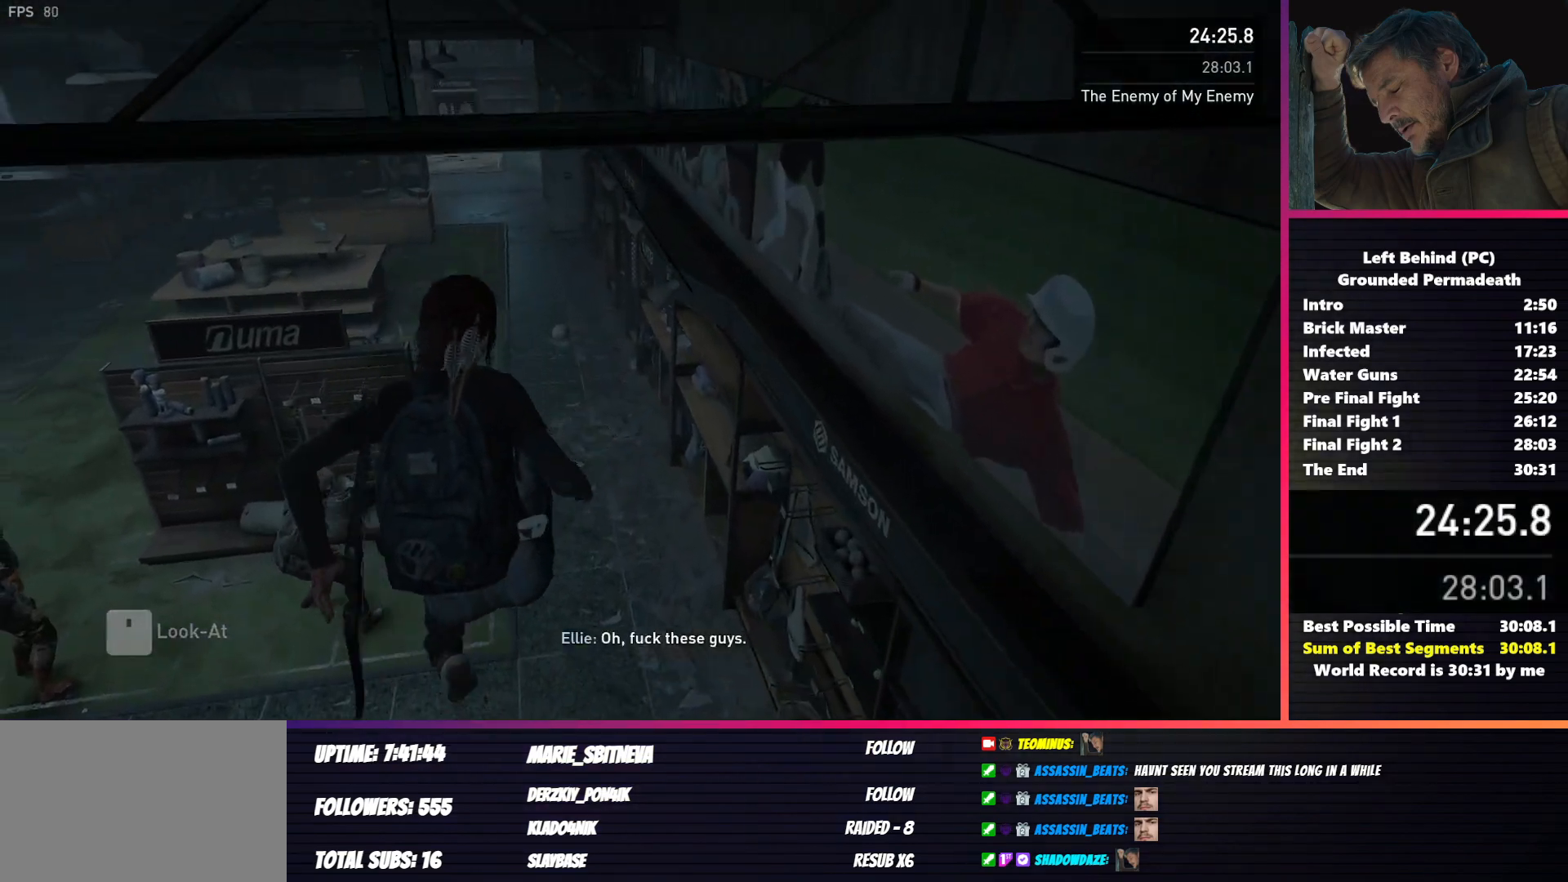
{"keys": ["shift", "w"], "mouse": [], "events": []}
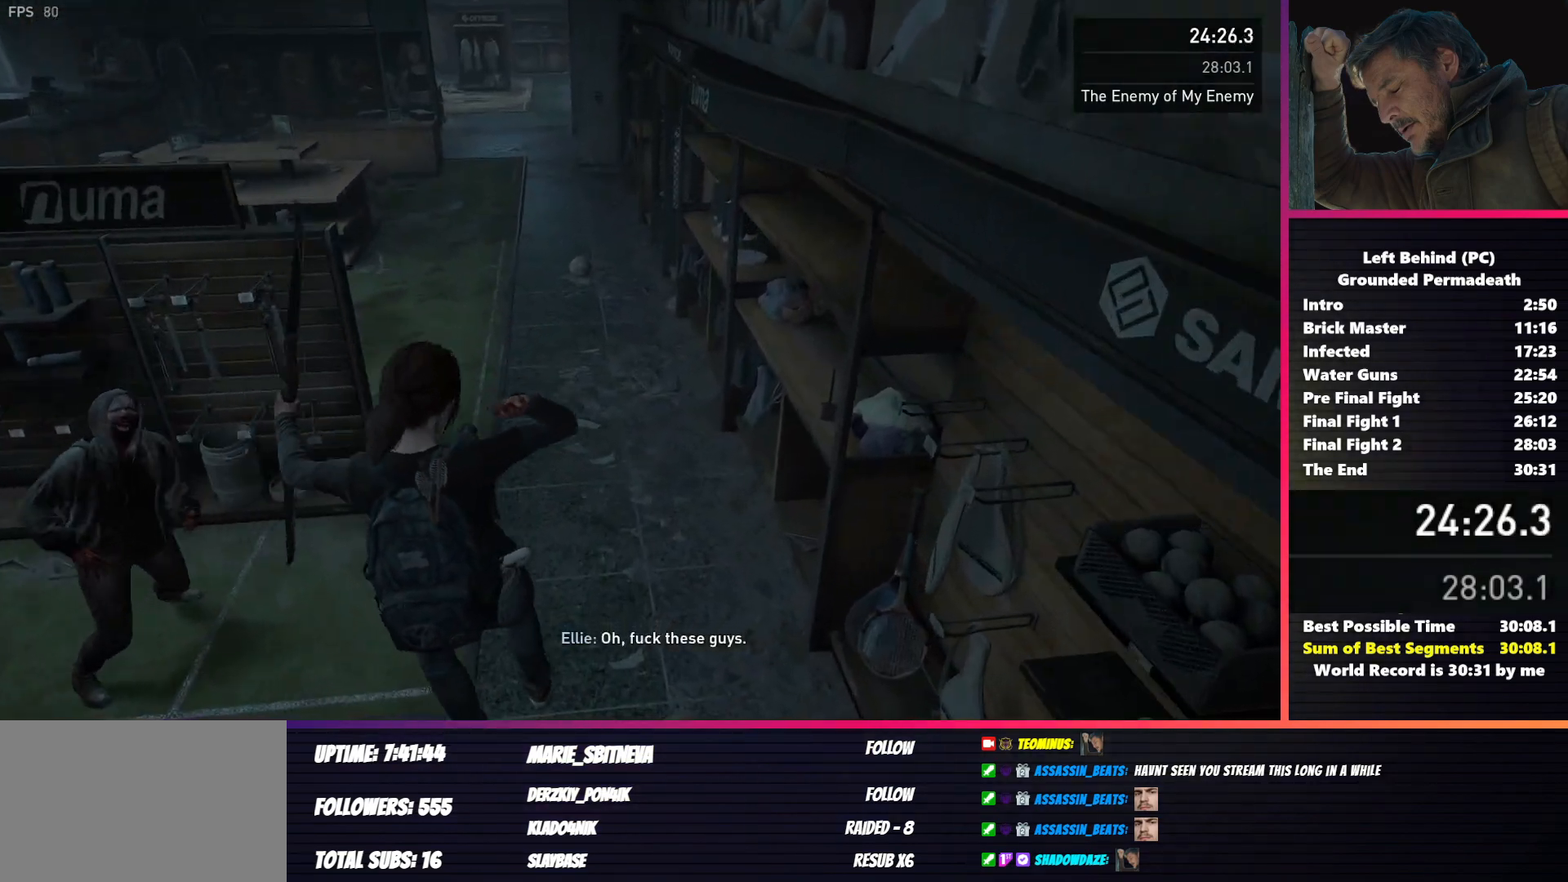
{"keys": ["shift", "w"], "mouse": [], "events": []}
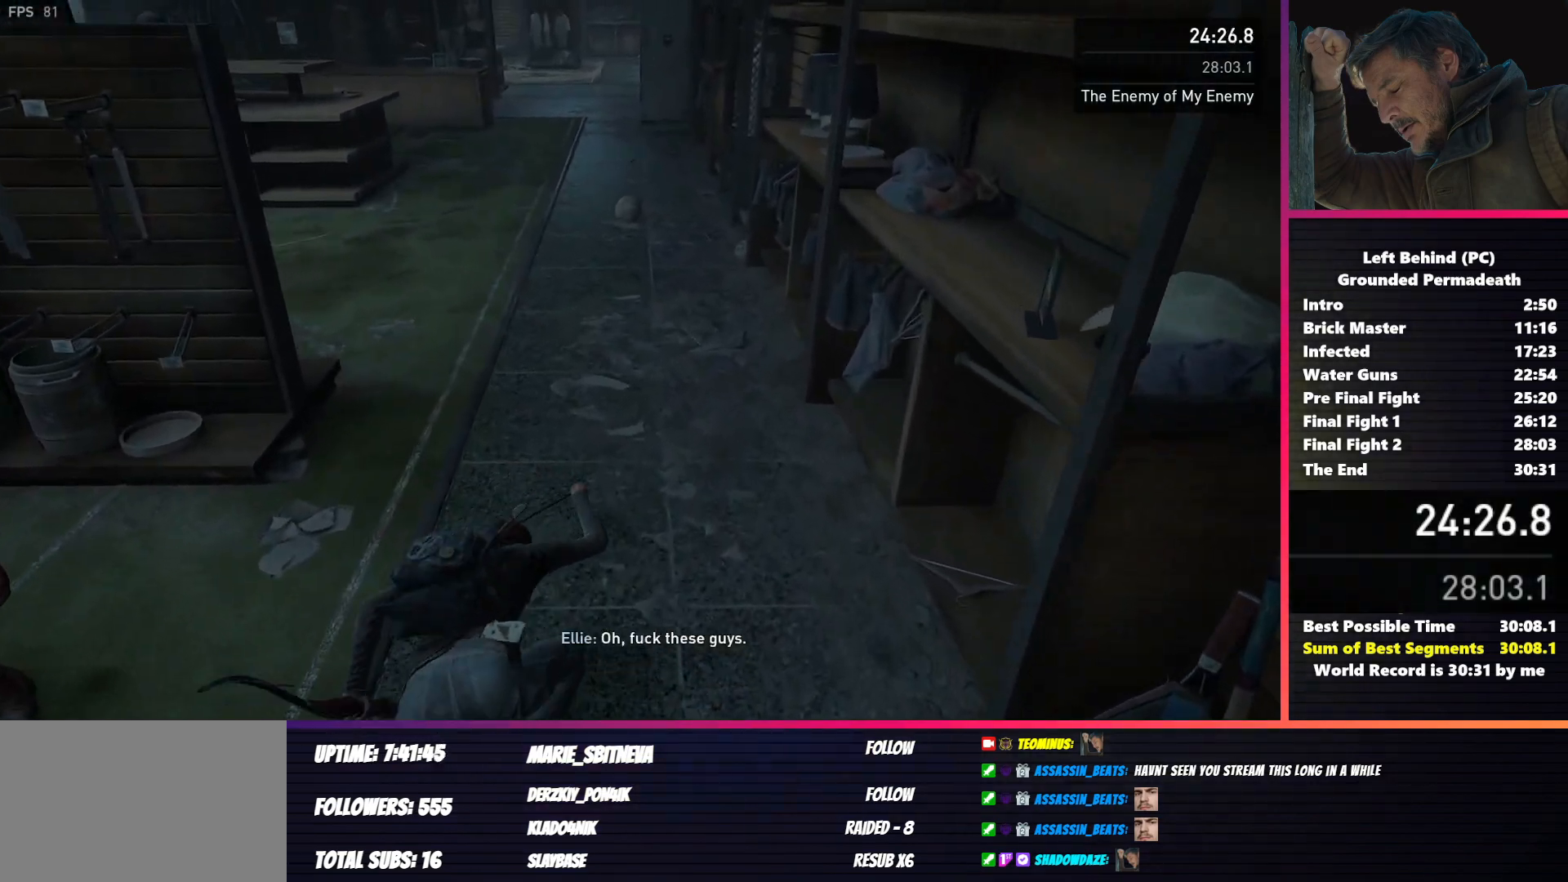
{"keys": ["shift", "w", "x"], "mouse": [], "events": [[500, "x", "down"]]}
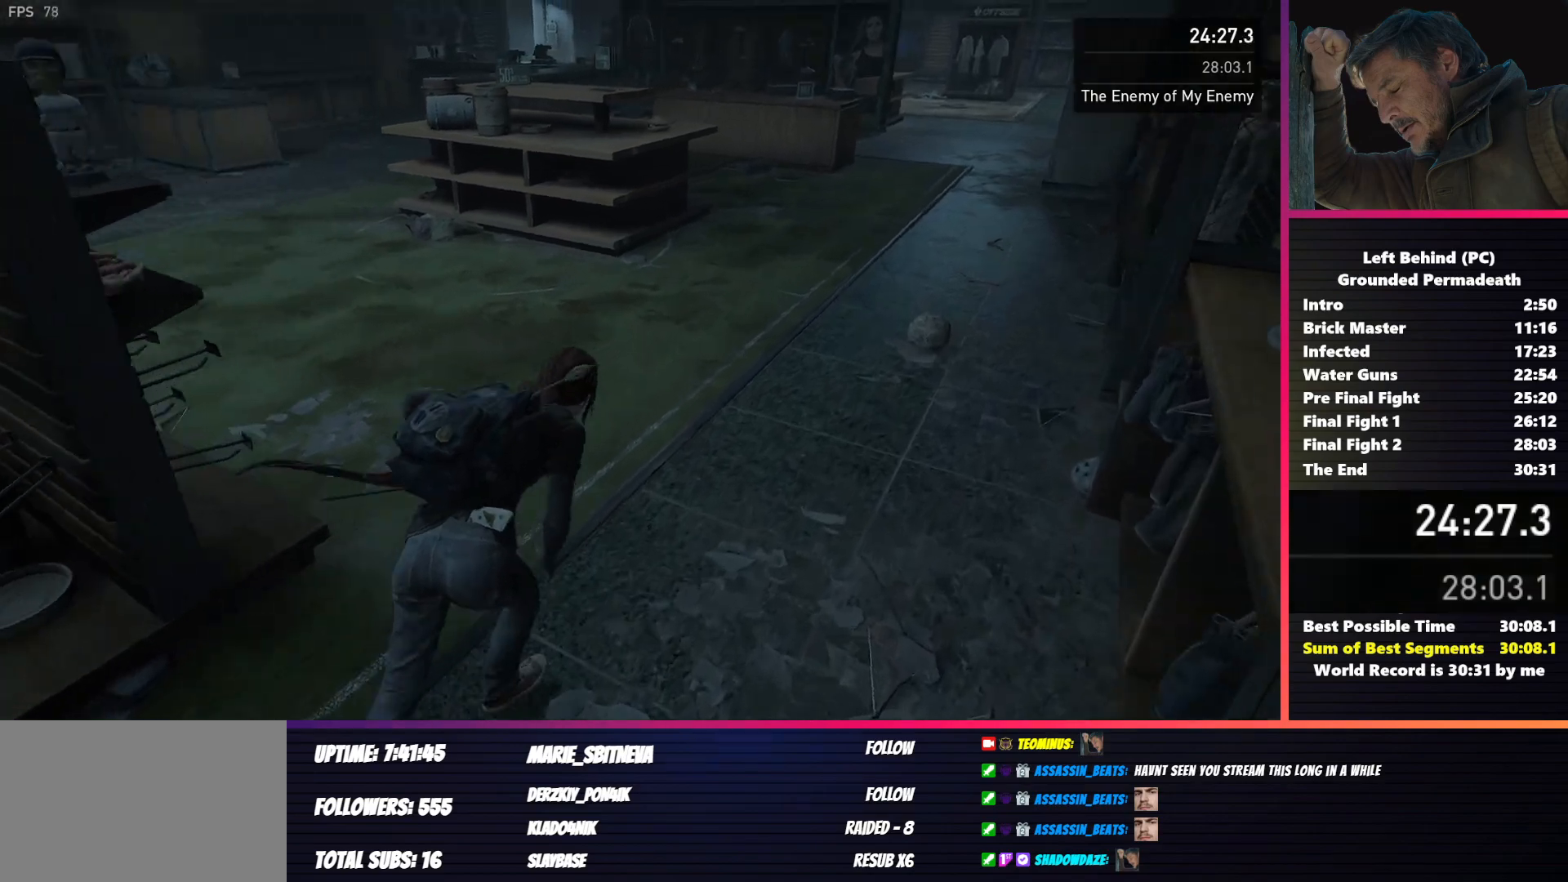
{"keys": ["shift", "w"], "mouse": [], "events": [[100, "x", "up"], [333, "f", "down"], [433, "f", "up"]]}
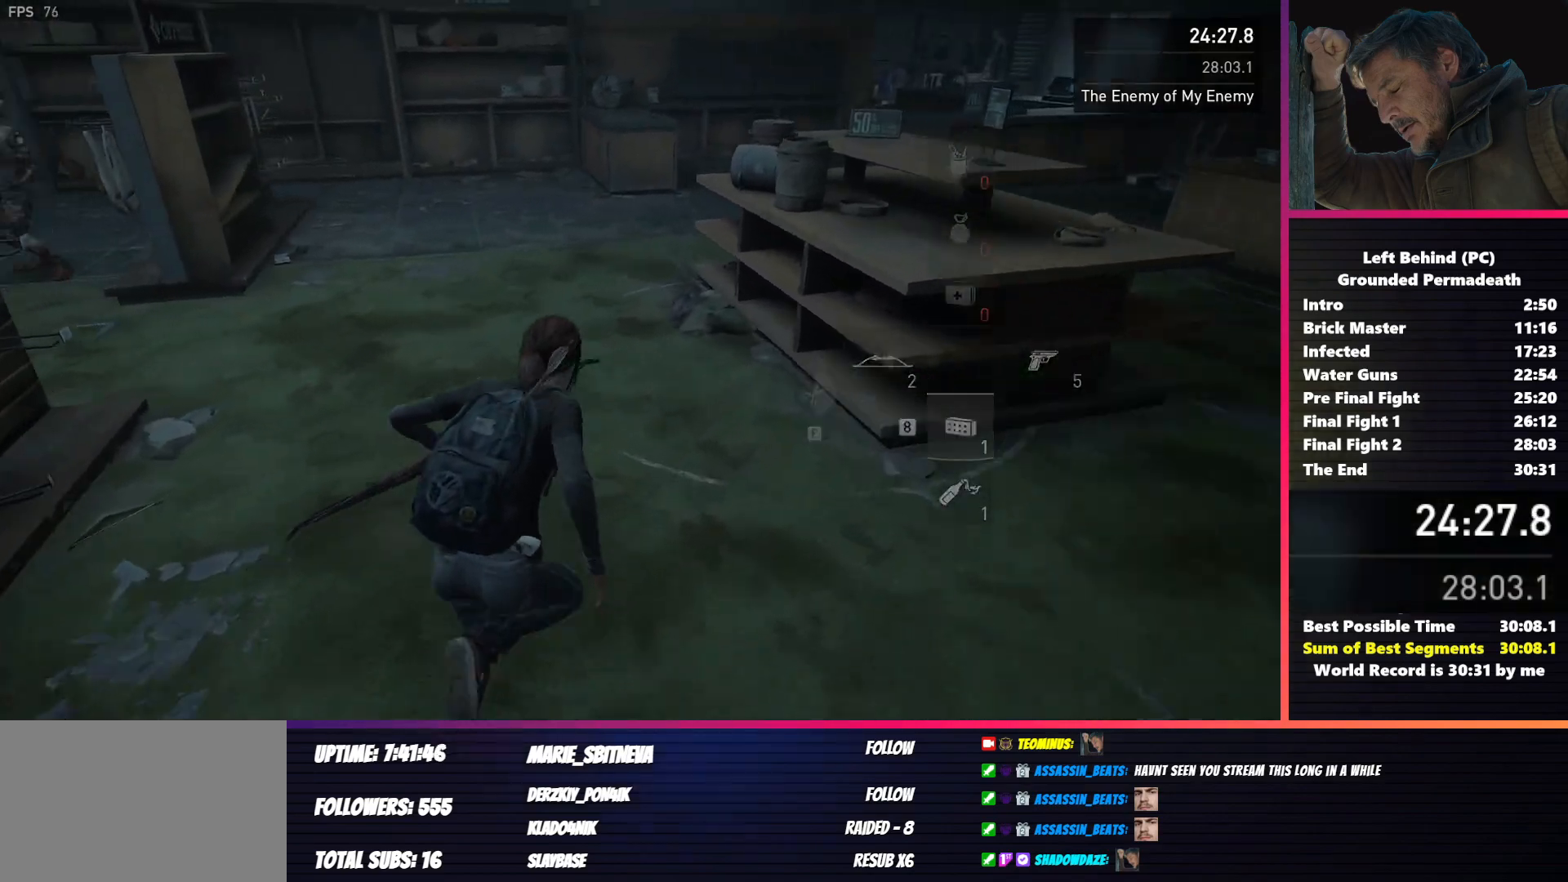
{"keys": ["shift", "w"], "mouse": [], "events": []}
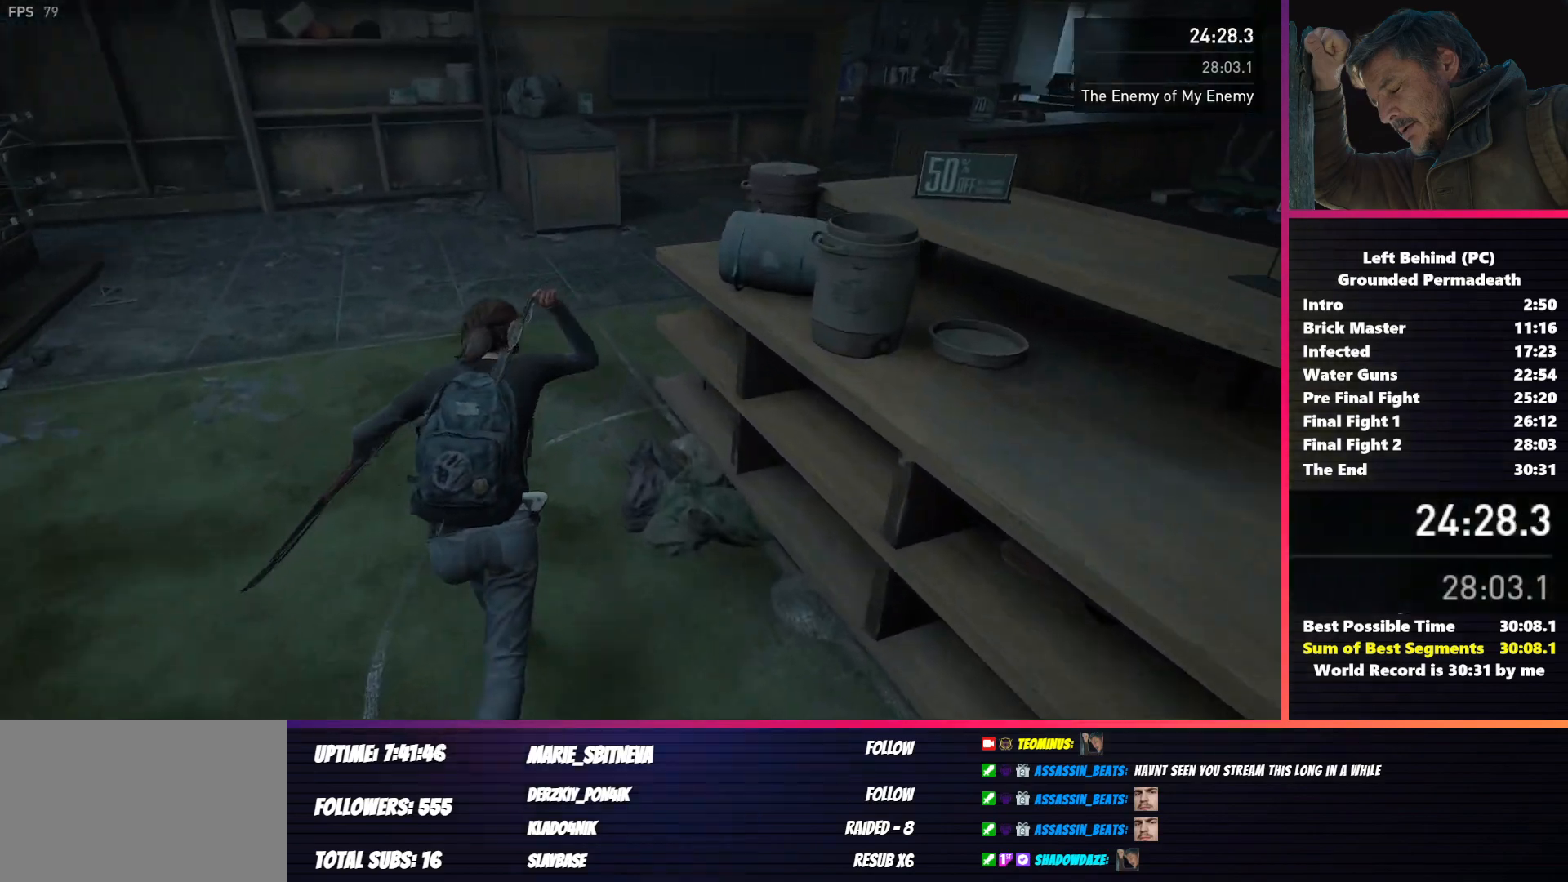
{"keys": ["shift", "w"], "mouse": [], "events": []}
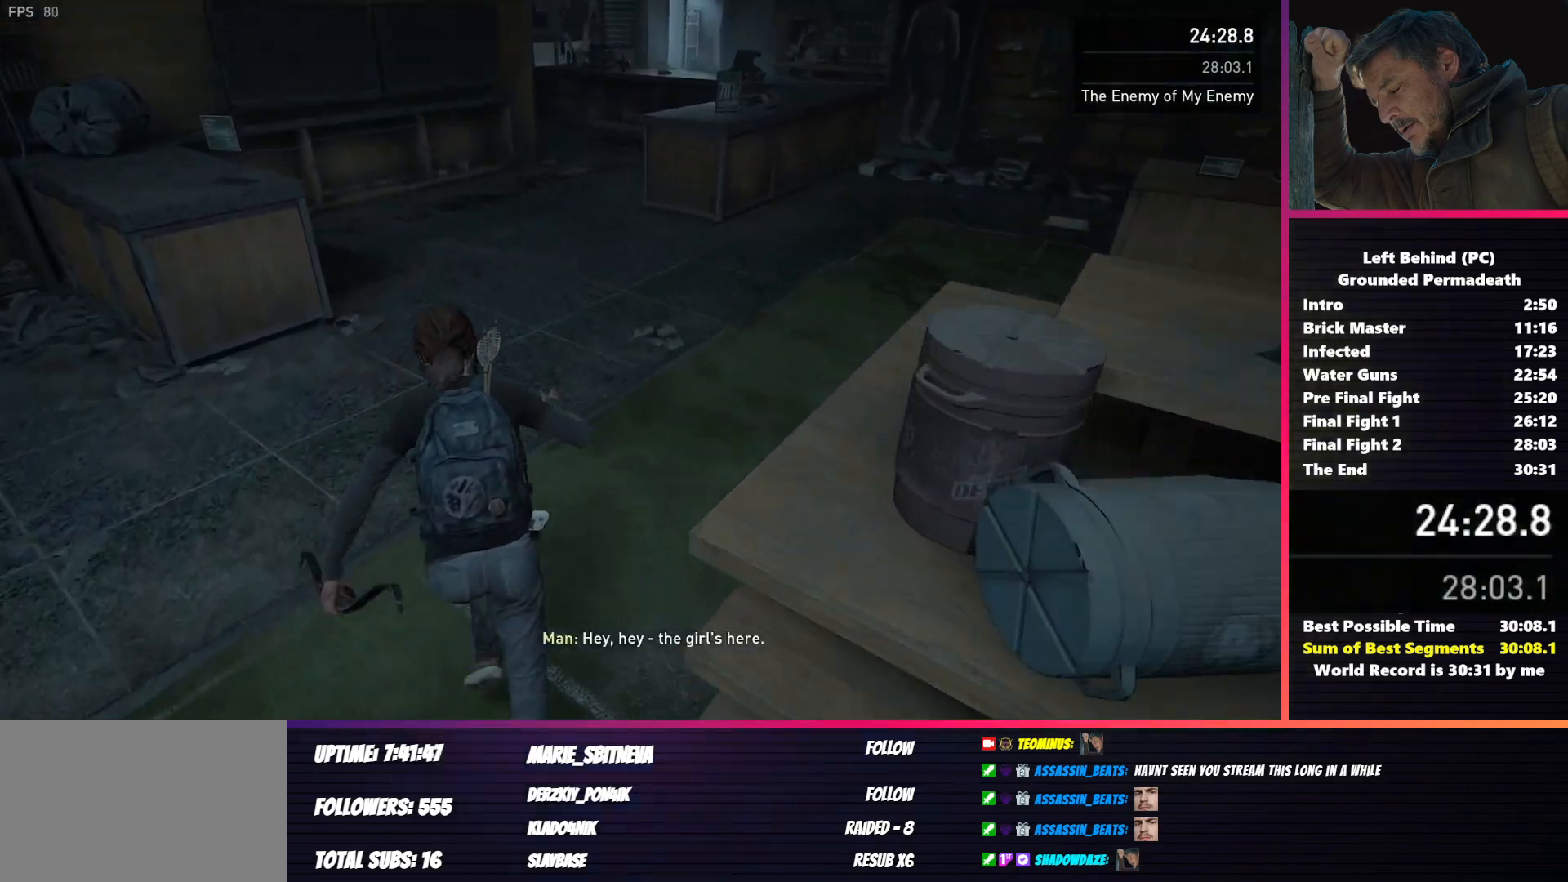
{"keys": ["shift", "w"], "mouse": [], "events": []}
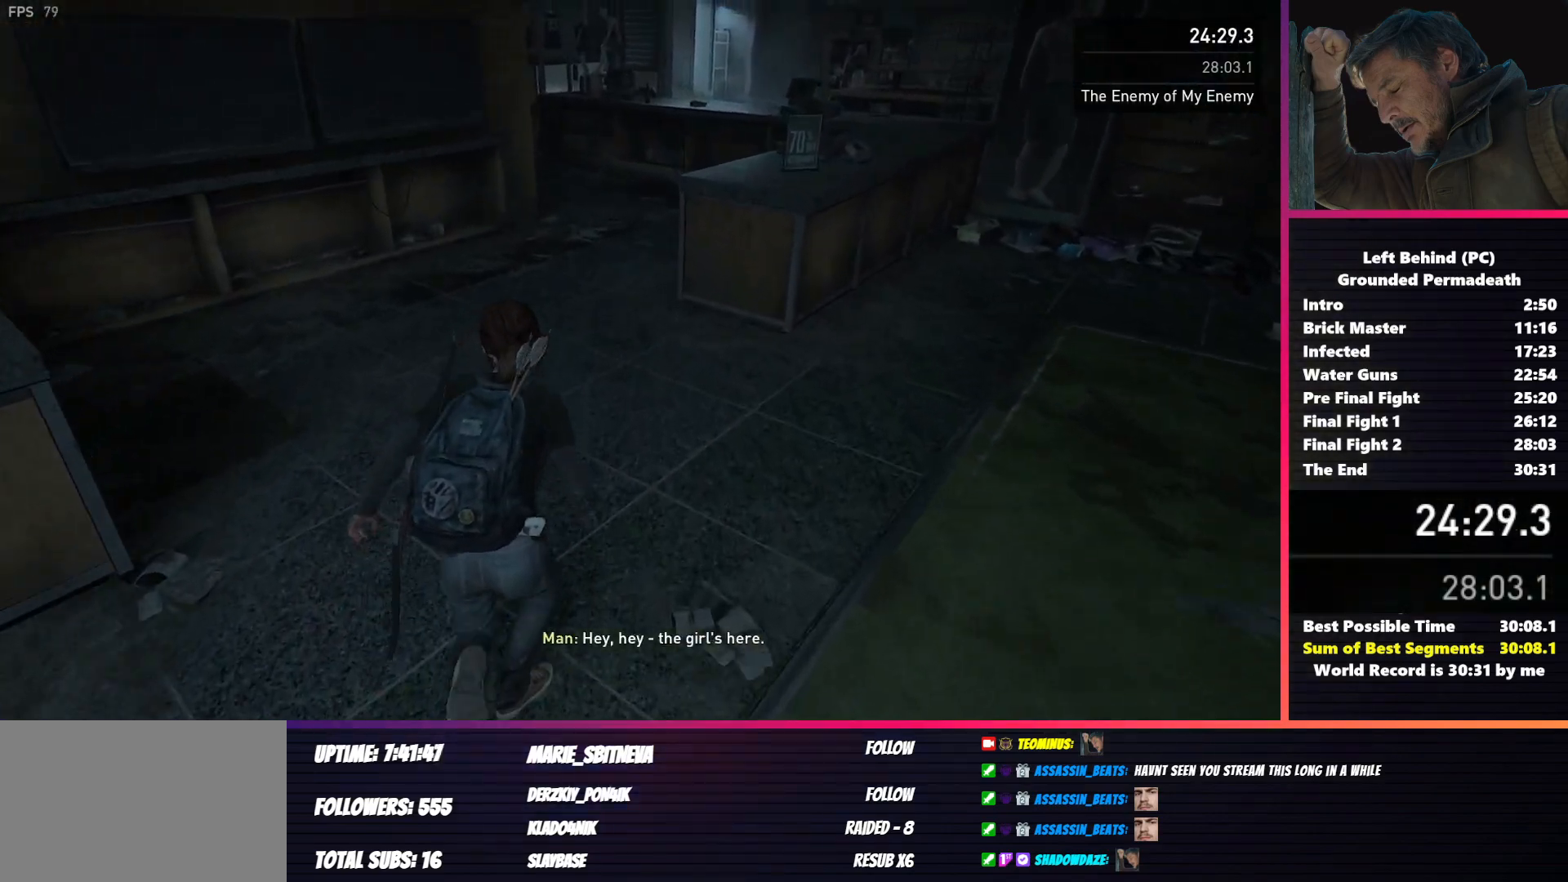
{"keys": ["shift", "w"], "mouse": [], "events": []}
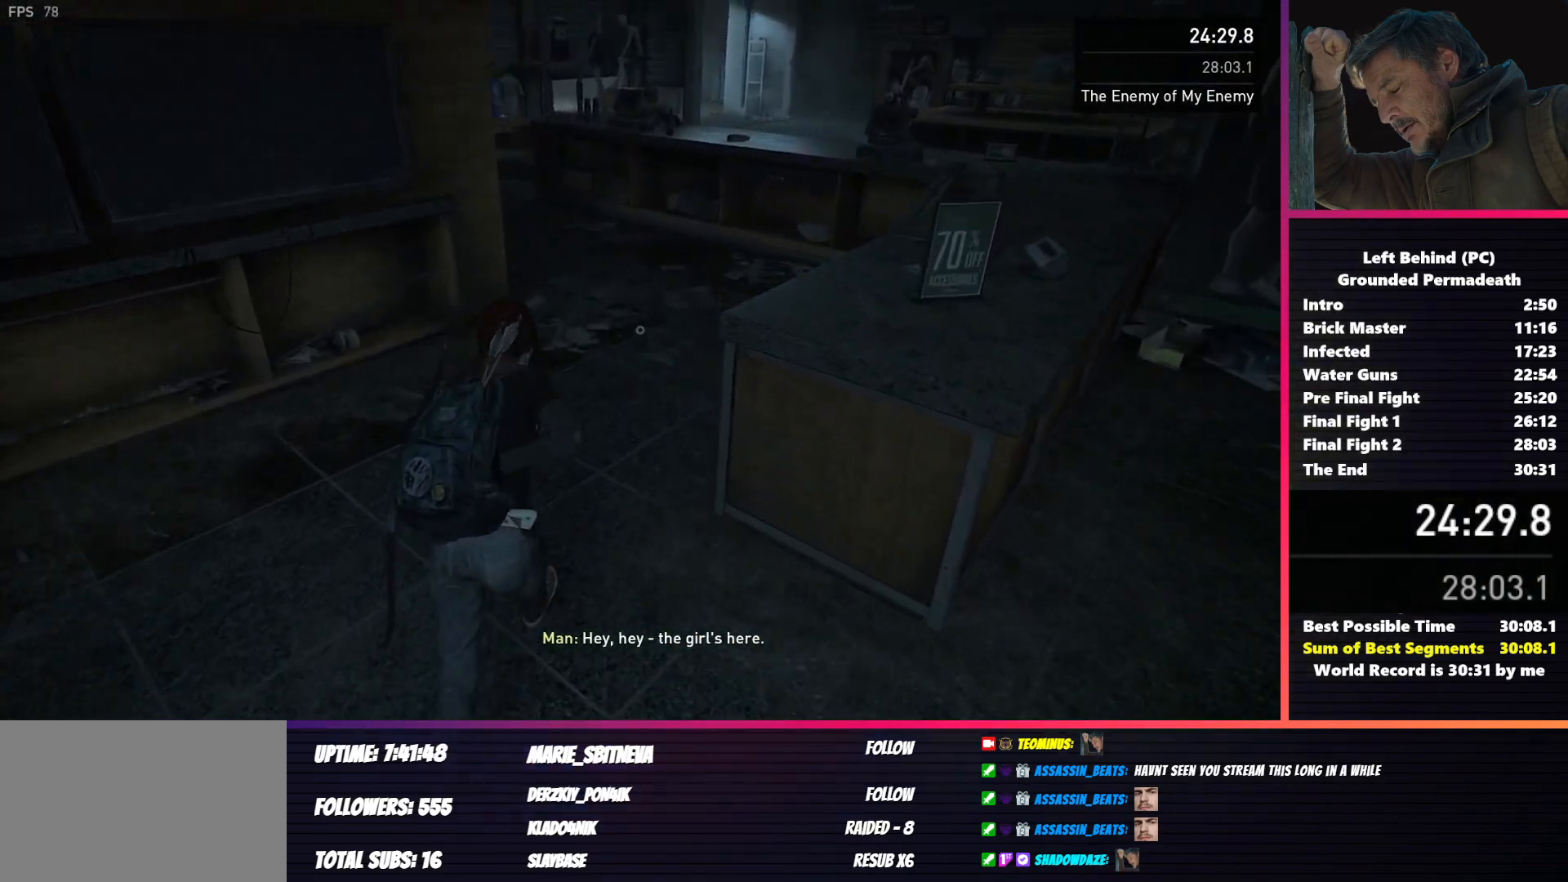
{"keys": ["shift", "w"], "mouse": [], "events": []}
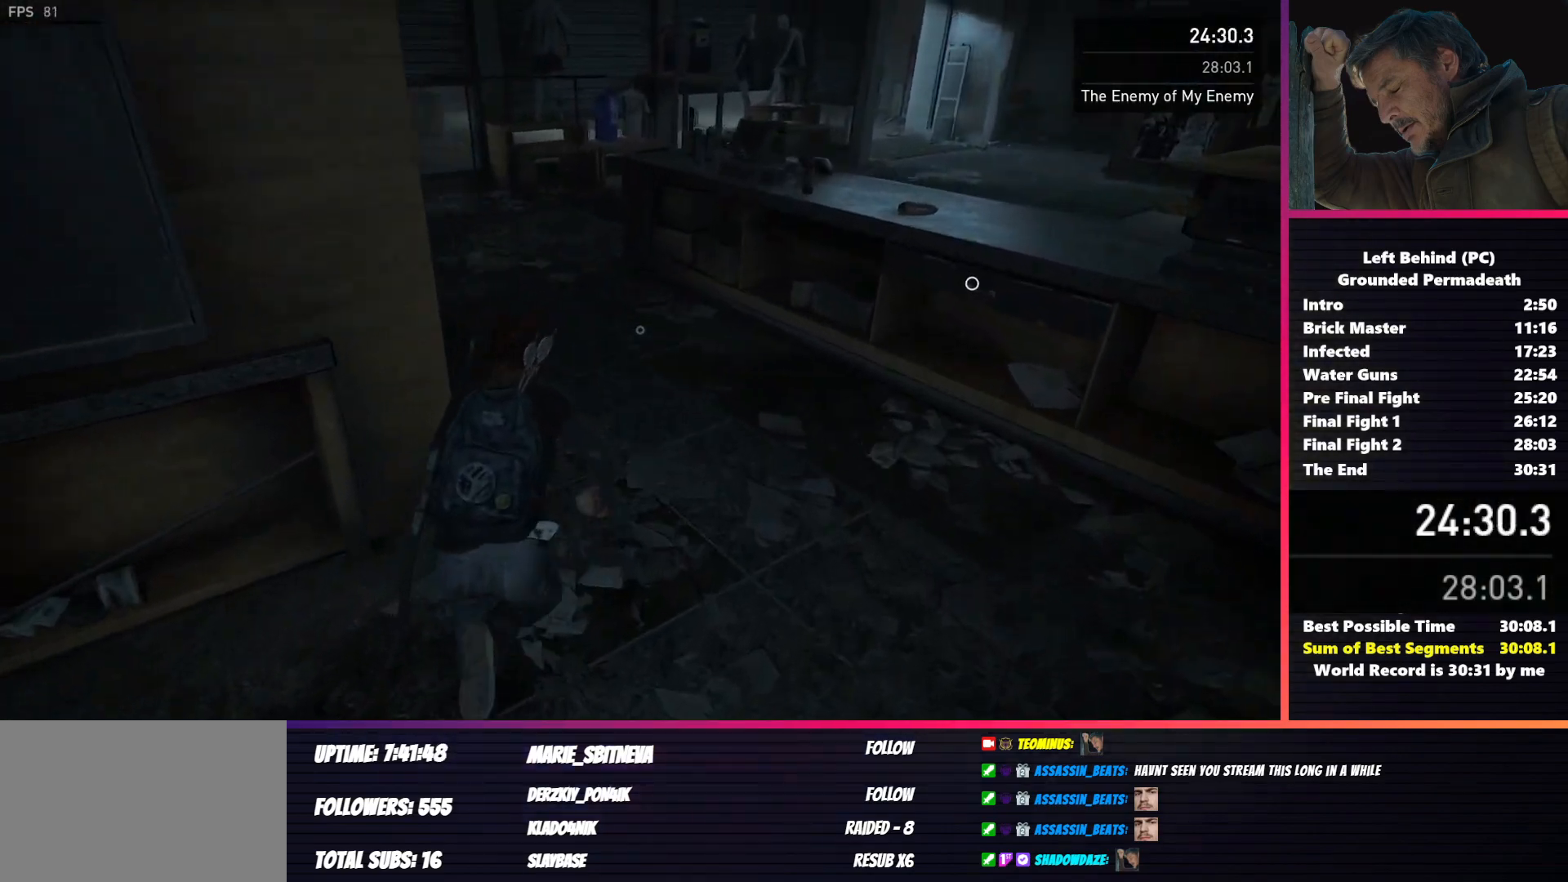
{"keys": ["shift", "w"], "mouse": [], "events": []}
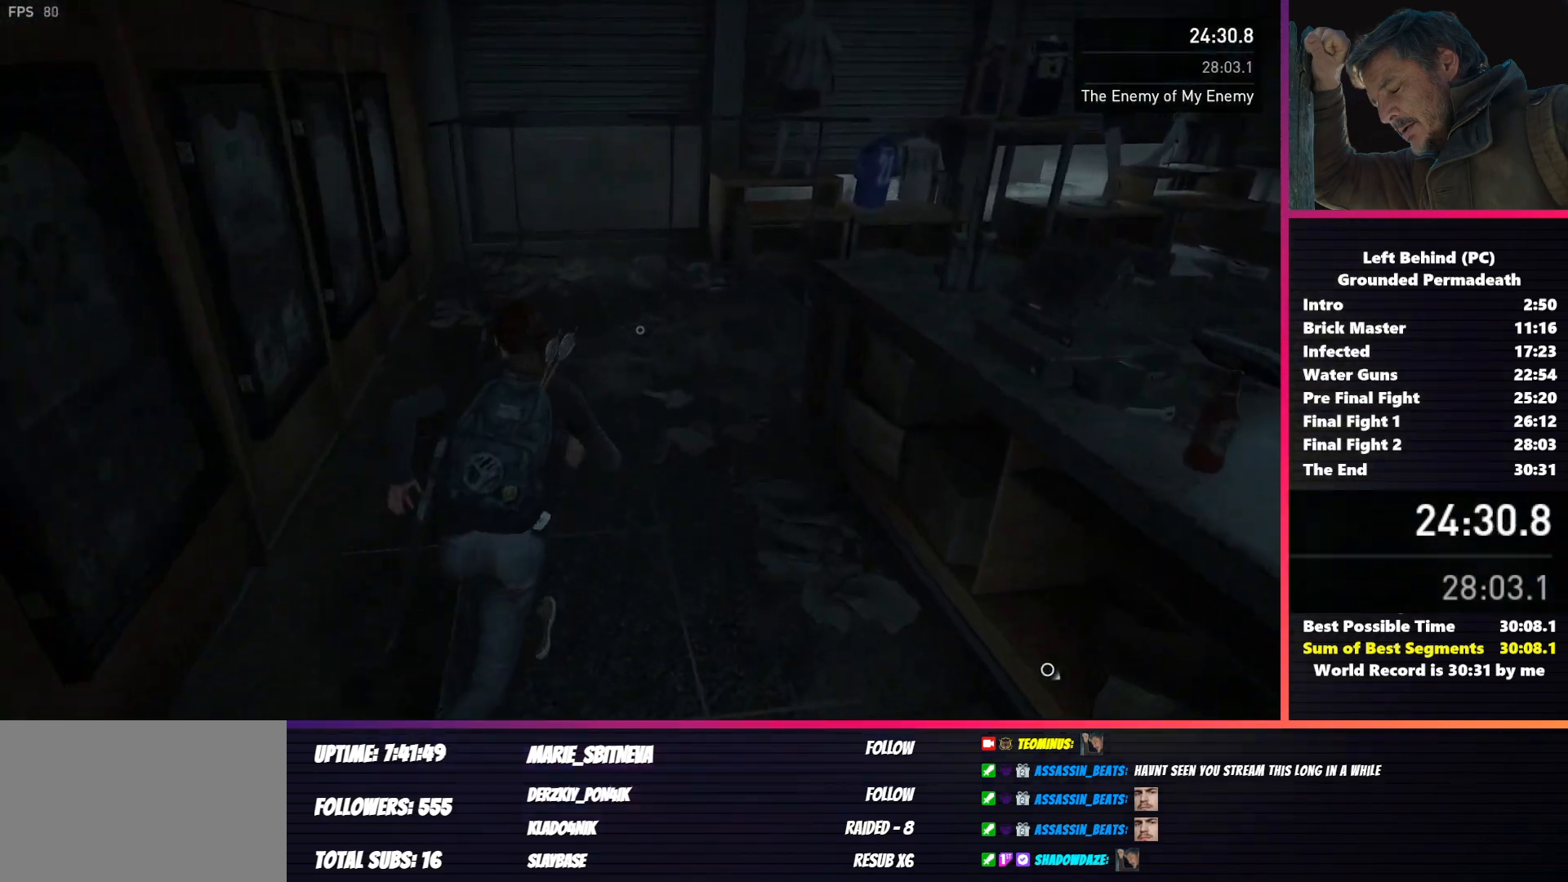
{"keys": ["shift", "w"], "mouse": ["left"], "events": [[483, "mouse_left", "down"]]}
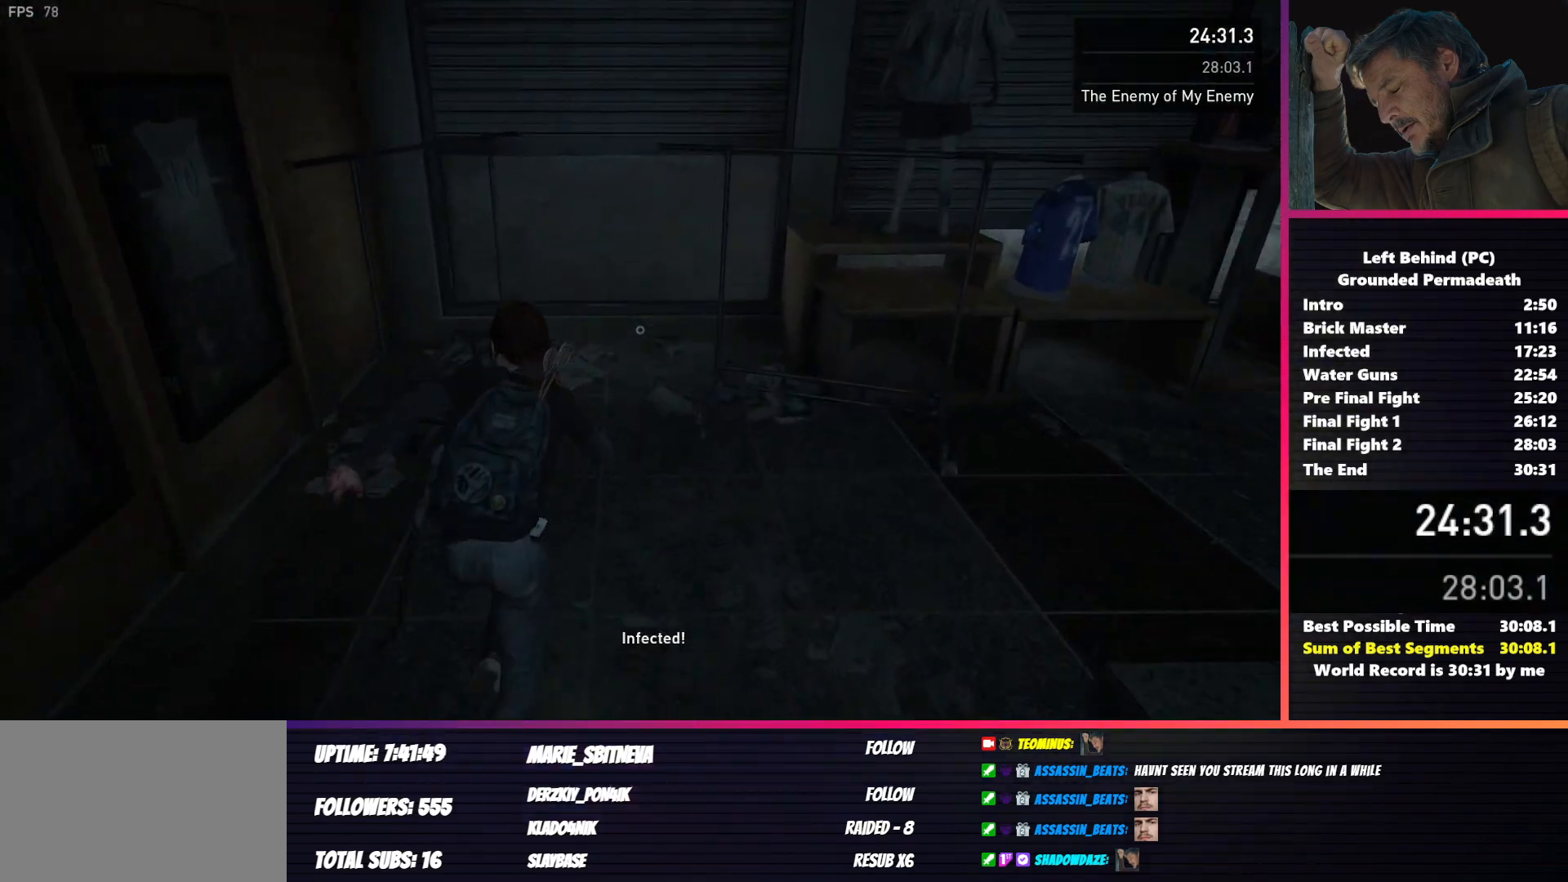
{"keys": ["shift", "w"], "mouse": [], "events": [[83, "mouse_left", "up"], [350, "c", "down"], [483, "c", "up"]]}
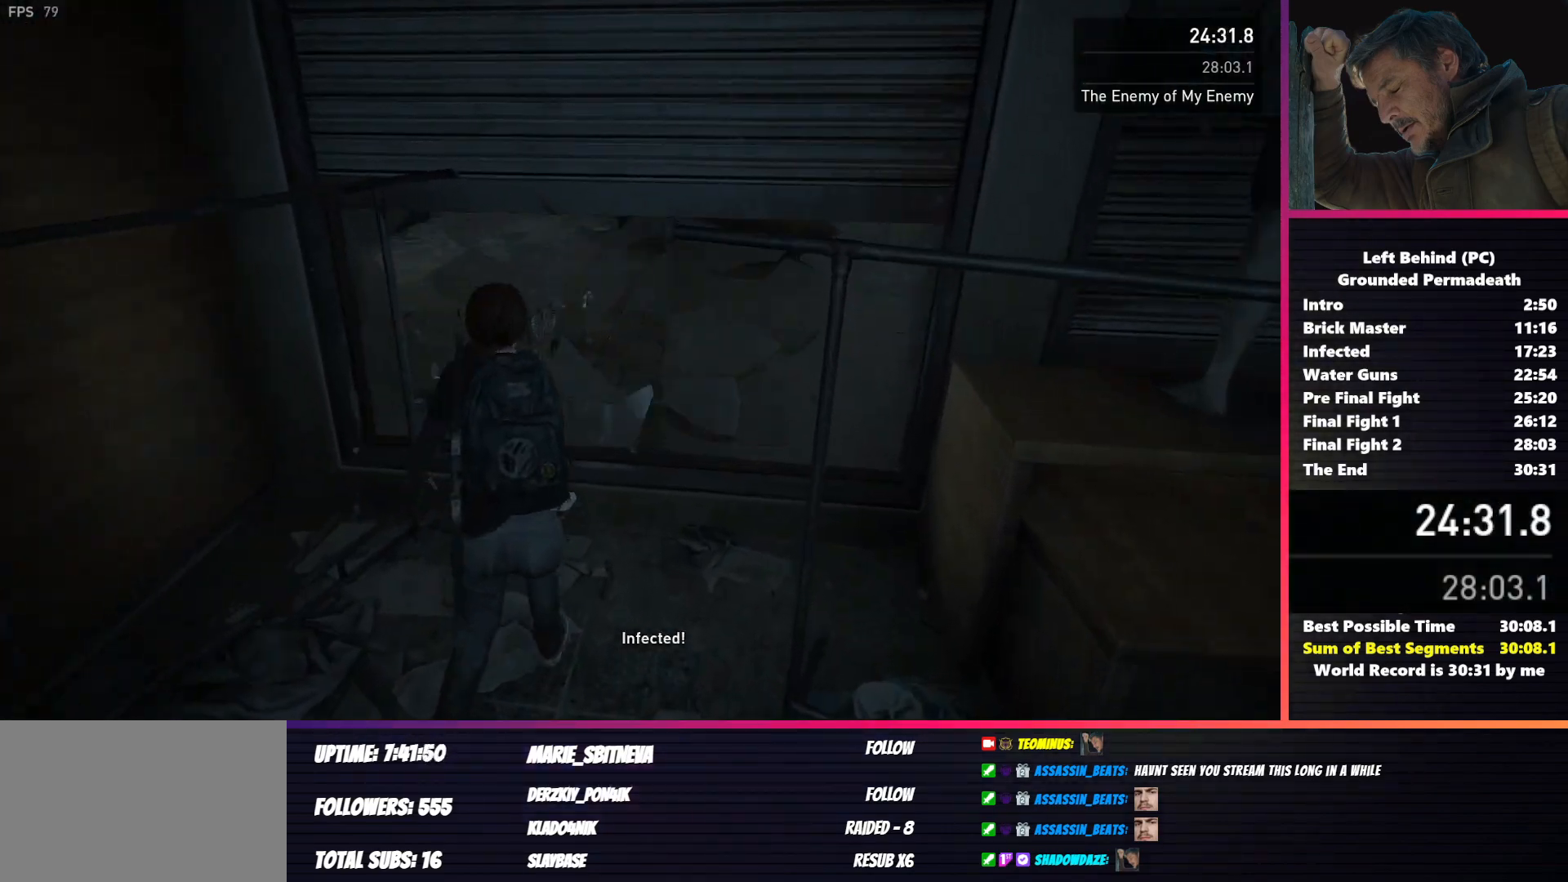
{"keys": ["shift", "w"], "mouse": [], "events": [[217, "shift", "up"], [467, "shift", "down"]]}
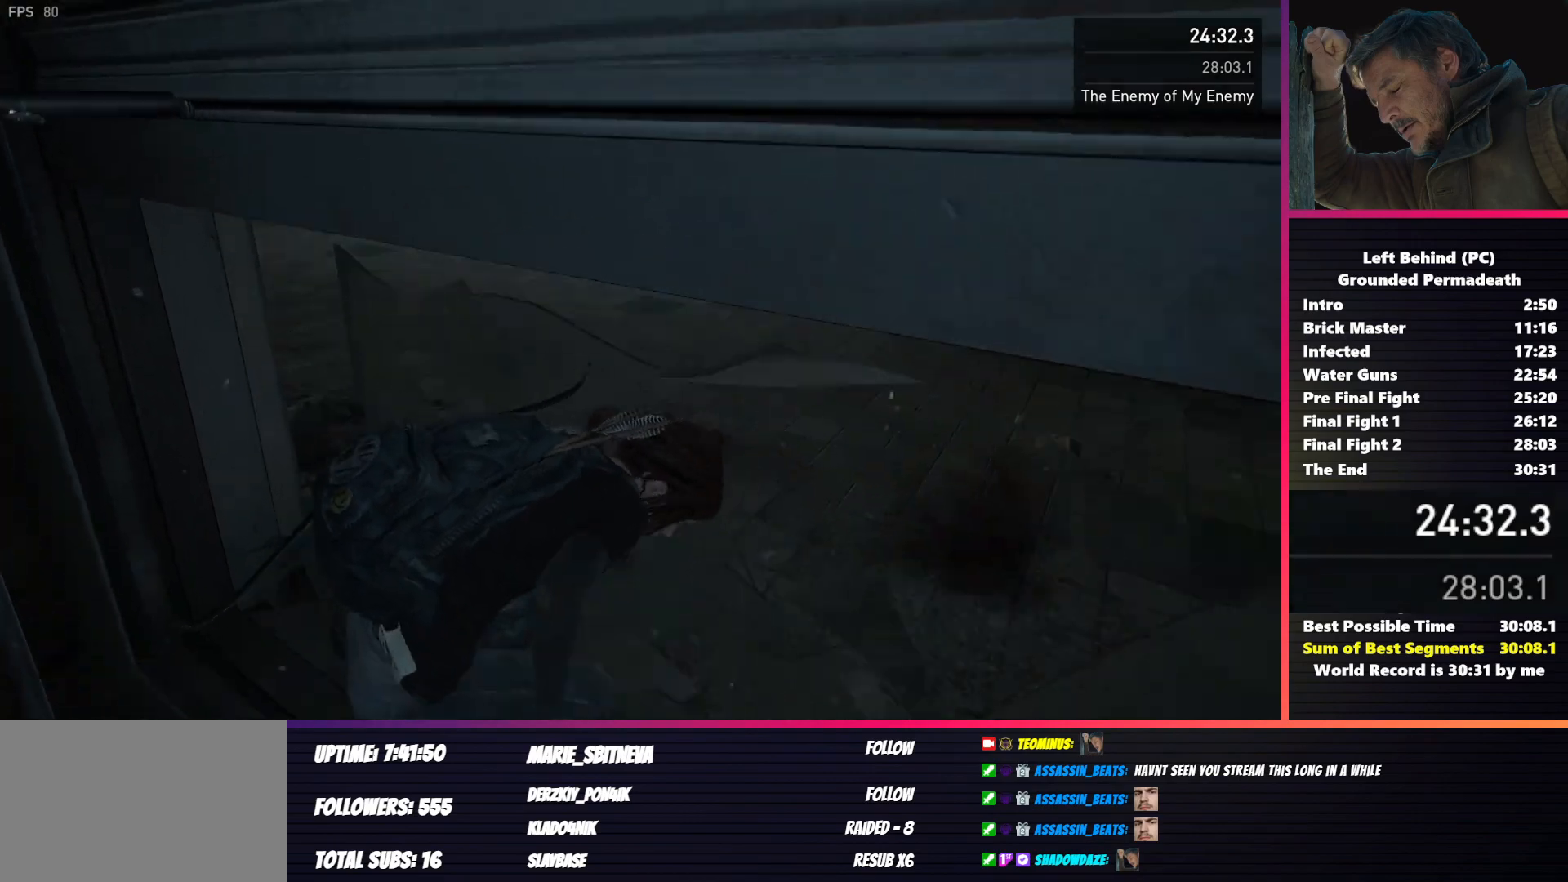
{"keys": ["shift", "w"], "mouse": [], "events": []}
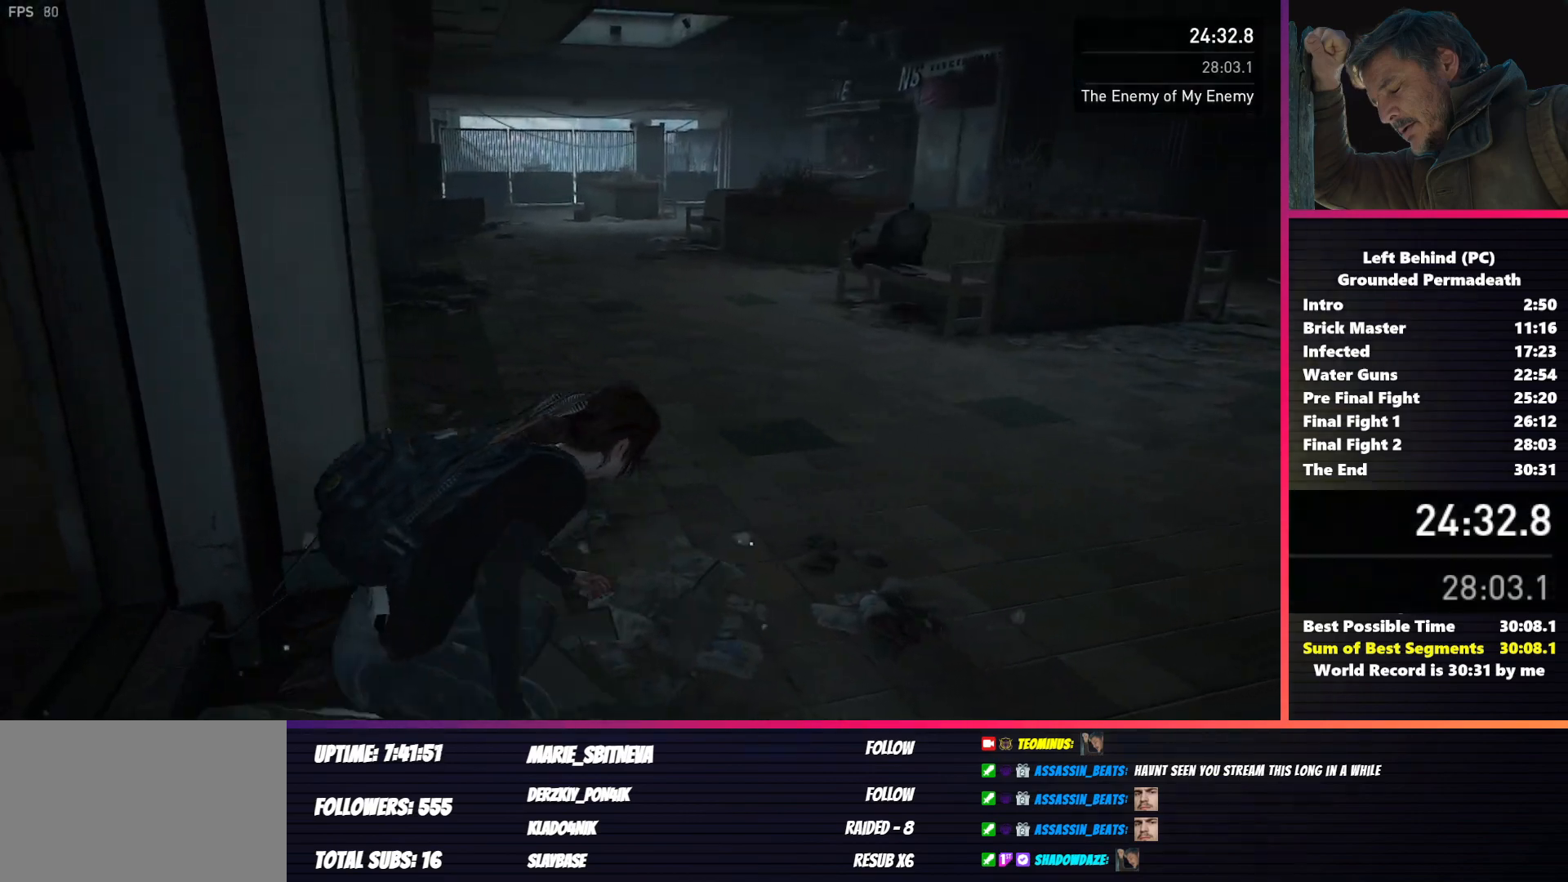
{"keys": ["shift", "w"], "mouse": [], "events": []}
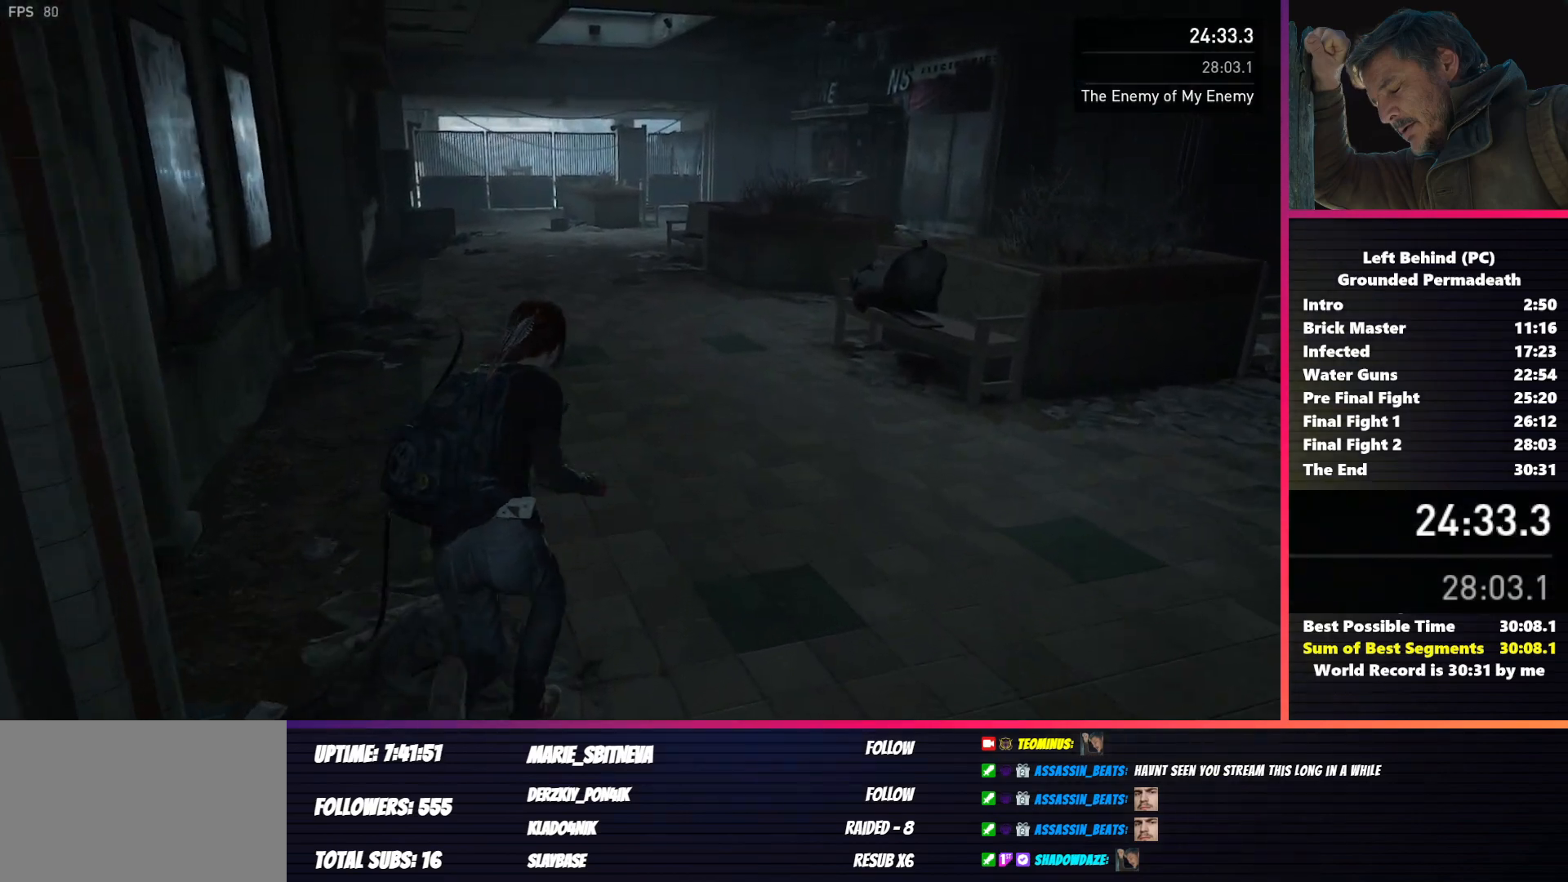
{"keys": ["shift", "w"], "mouse": [], "events": []}
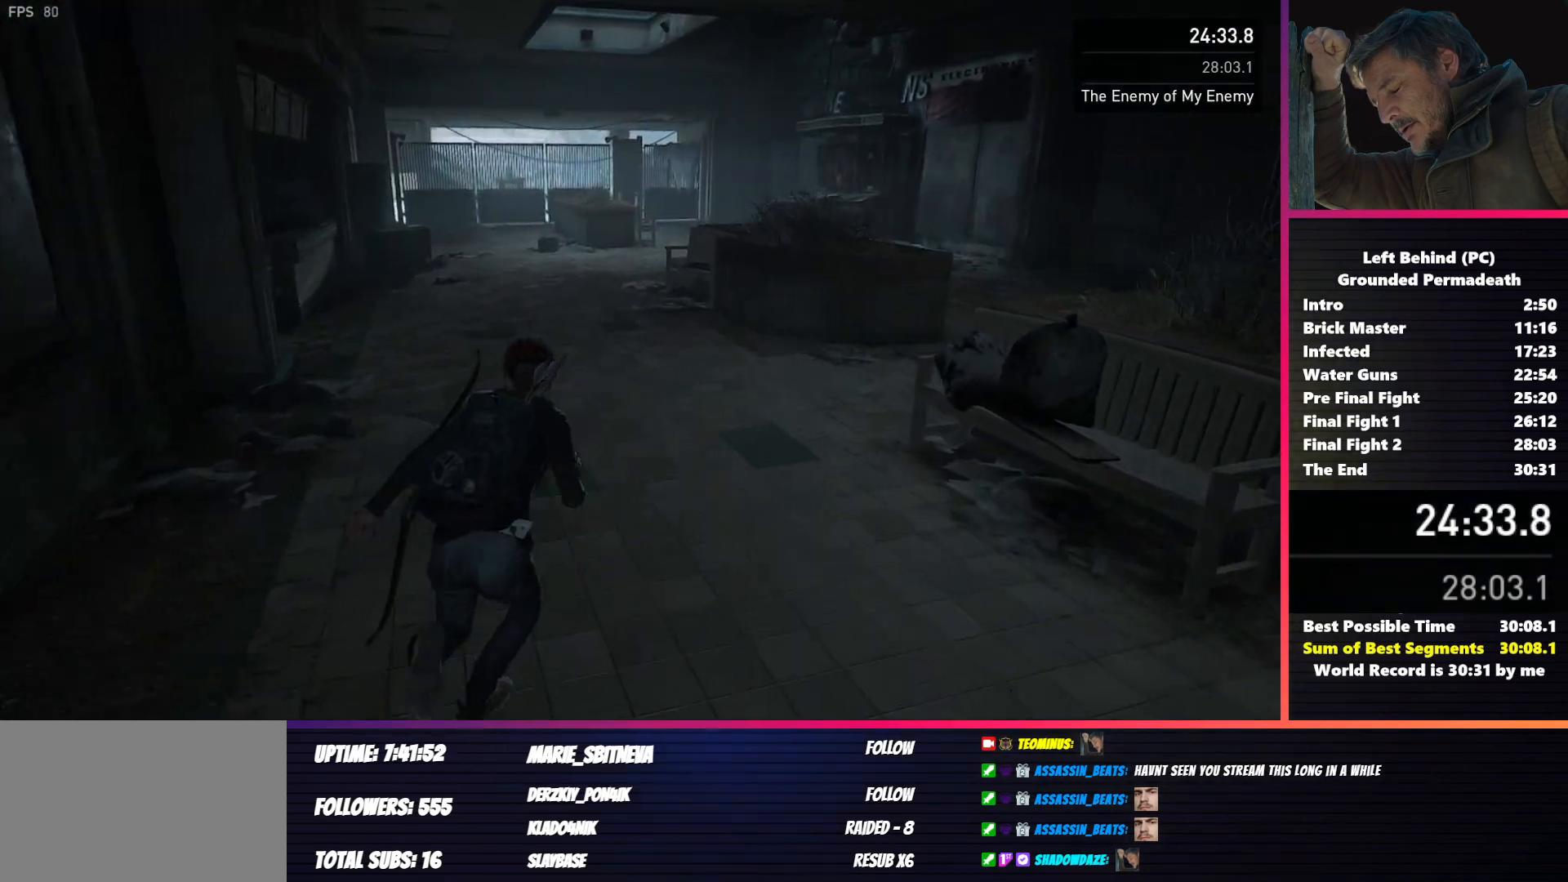
{"keys": ["shift", "w"], "mouse": [], "events": []}
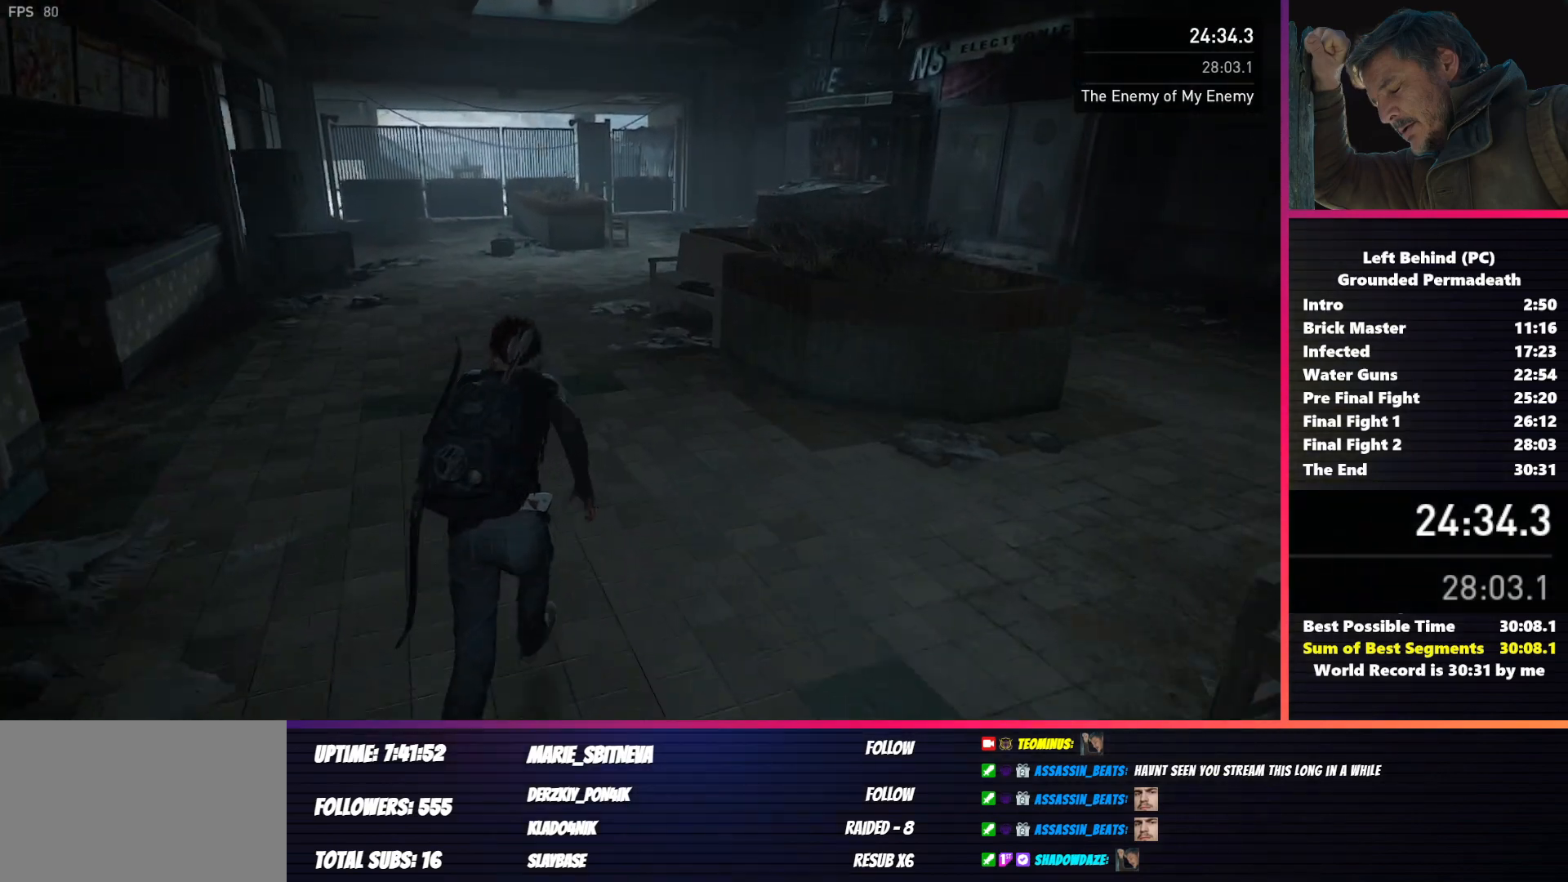
{"keys": ["shift", "w"], "mouse": [], "events": []}
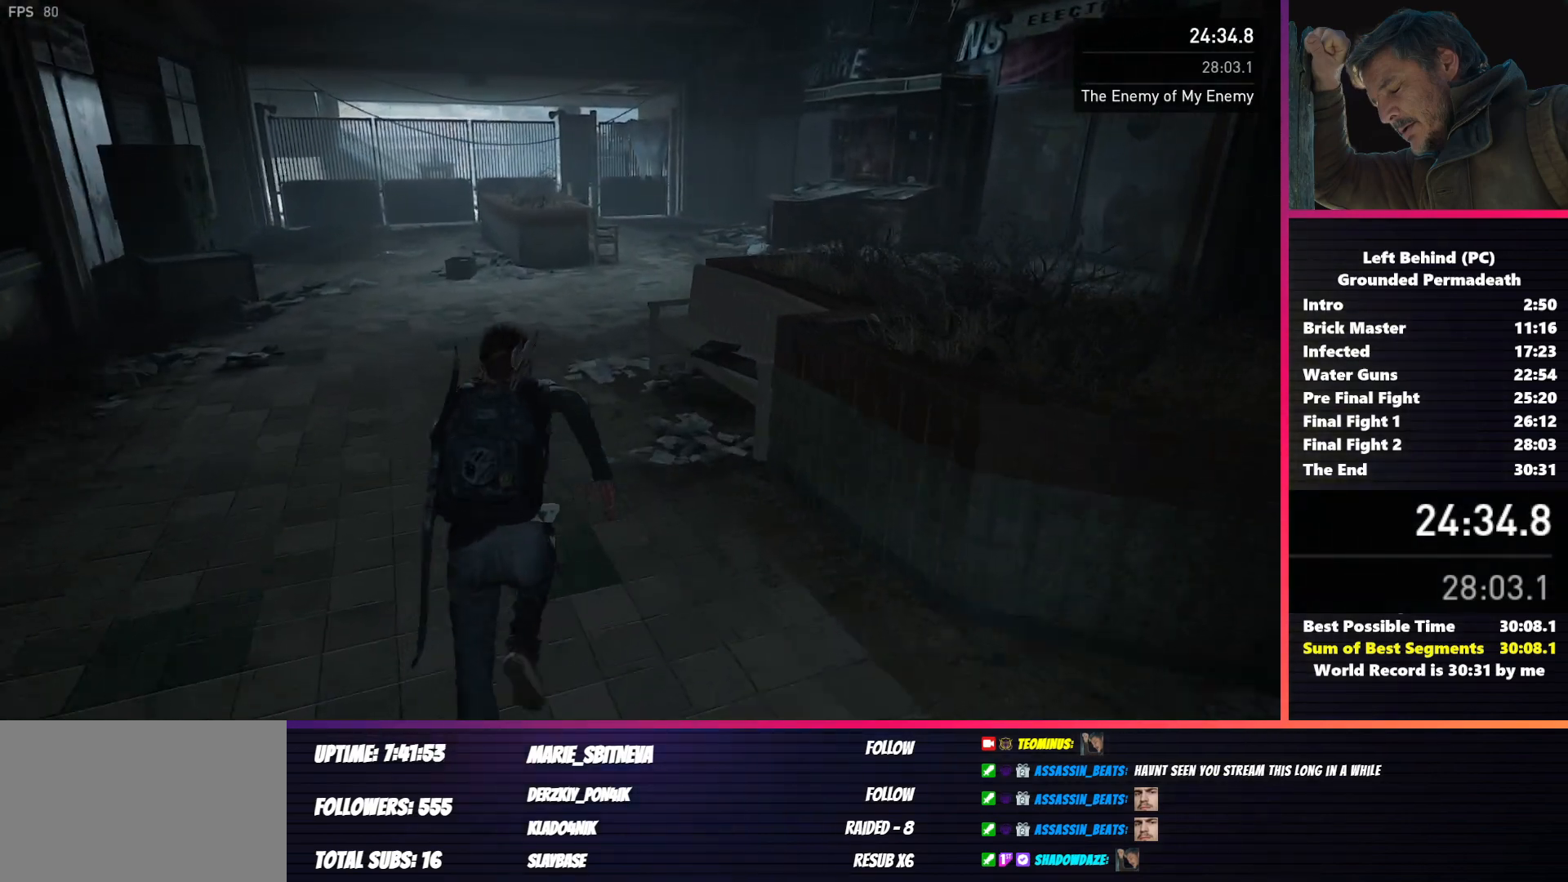
{"keys": ["shift", "w"], "mouse": [], "events": []}
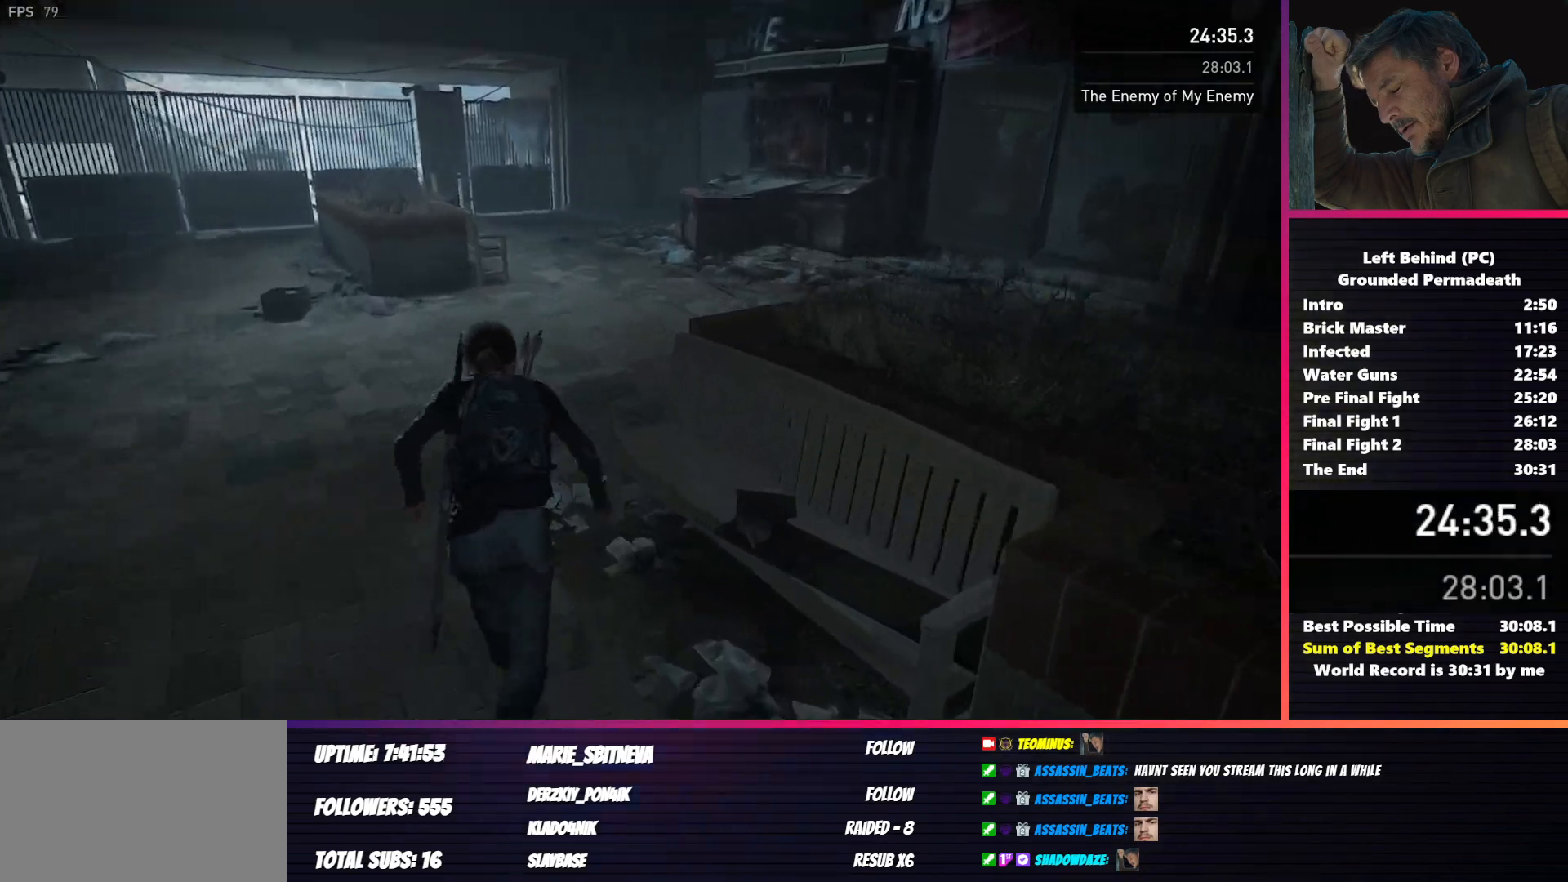
{"keys": ["shift", "w"], "mouse": [], "events": []}